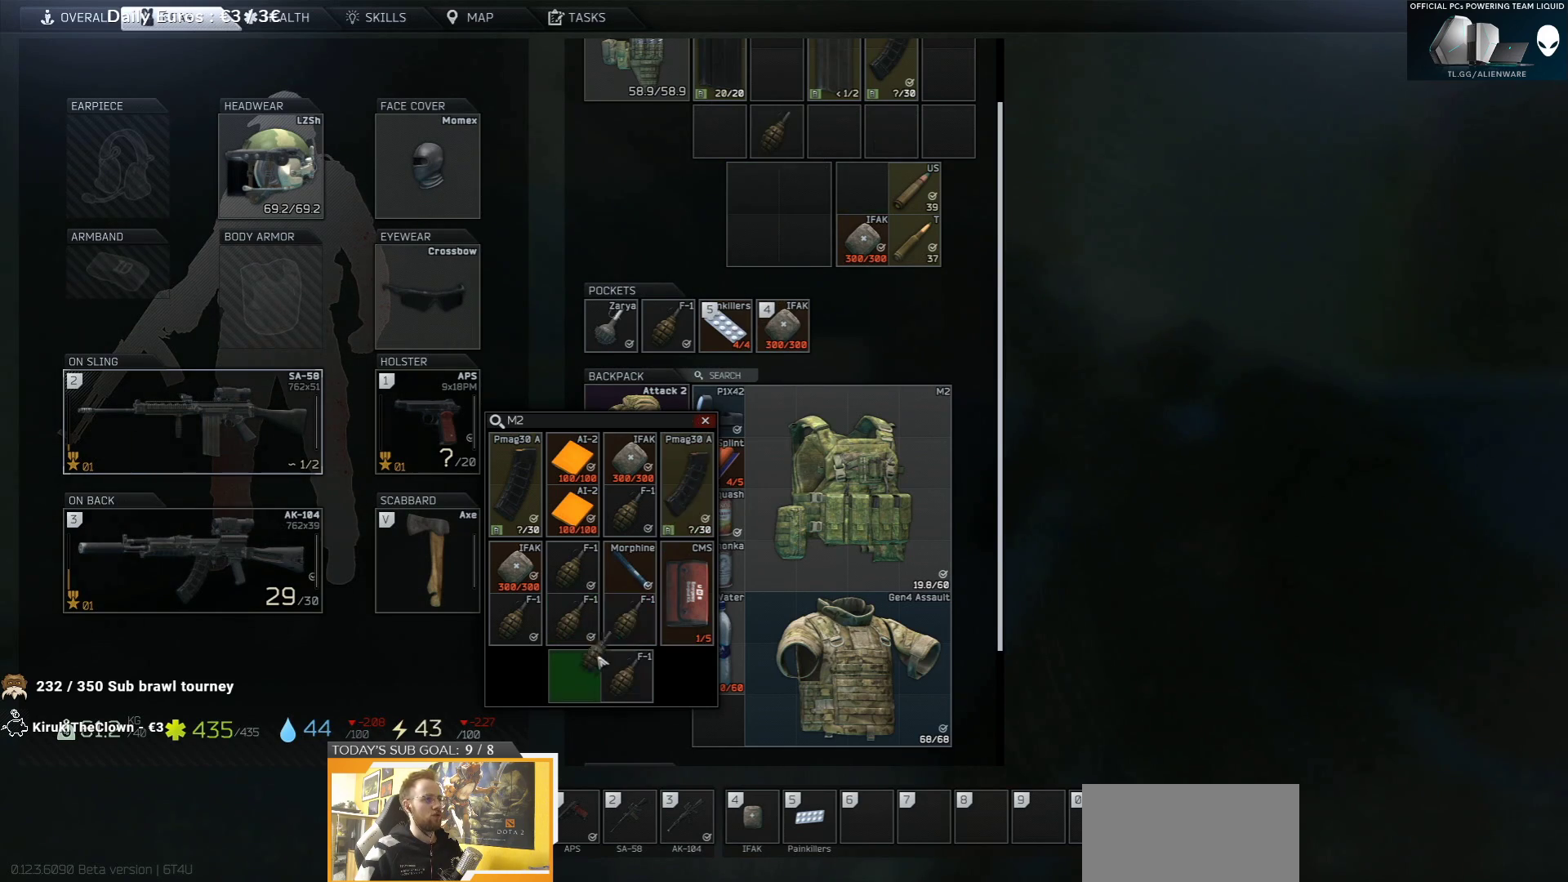
Gameplay with keyboard; each line is a JSON object with the keys held at the frame after it. "events" lists presses ("down") and releases ("up") of "1", "2", "3", "4", "5", "a", "d", "e", "f", "g", "q", "r", "s", "shift", "t", "tab" and "w" between this image and that frame as [ms after this image, input, new state], when the widget could be followed in between. No other keys are recorded. Mouse input is not recorded.
{"keys": [], "events": [[300, "tab", "down"], [400, "tab", "up"]]}
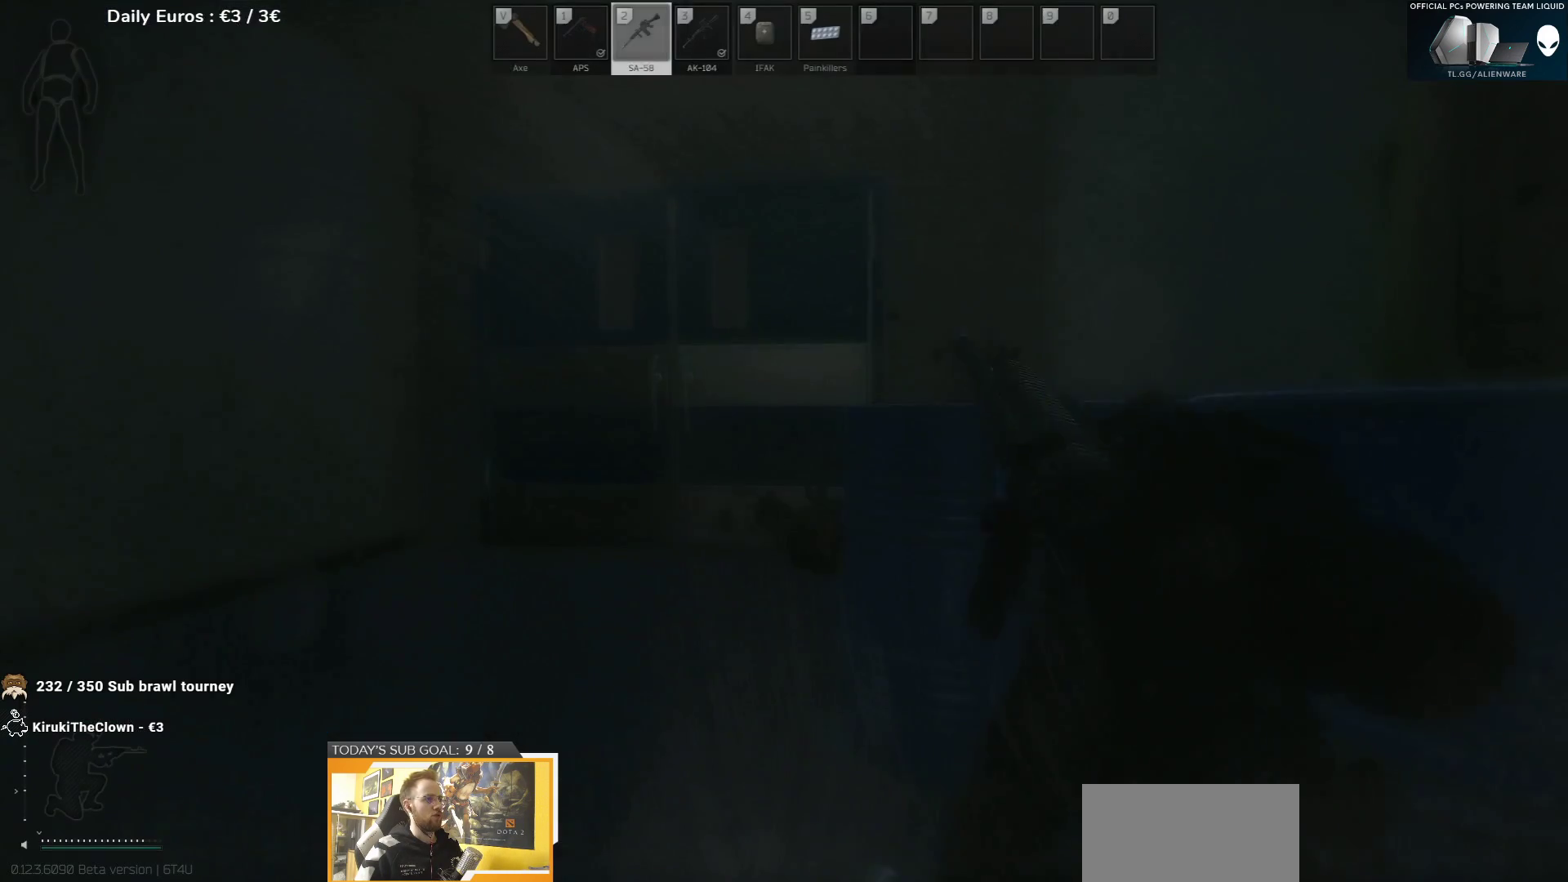
{"keys": ["d", "w"], "events": [[333, "w", "down"], [400, "d", "down"]]}
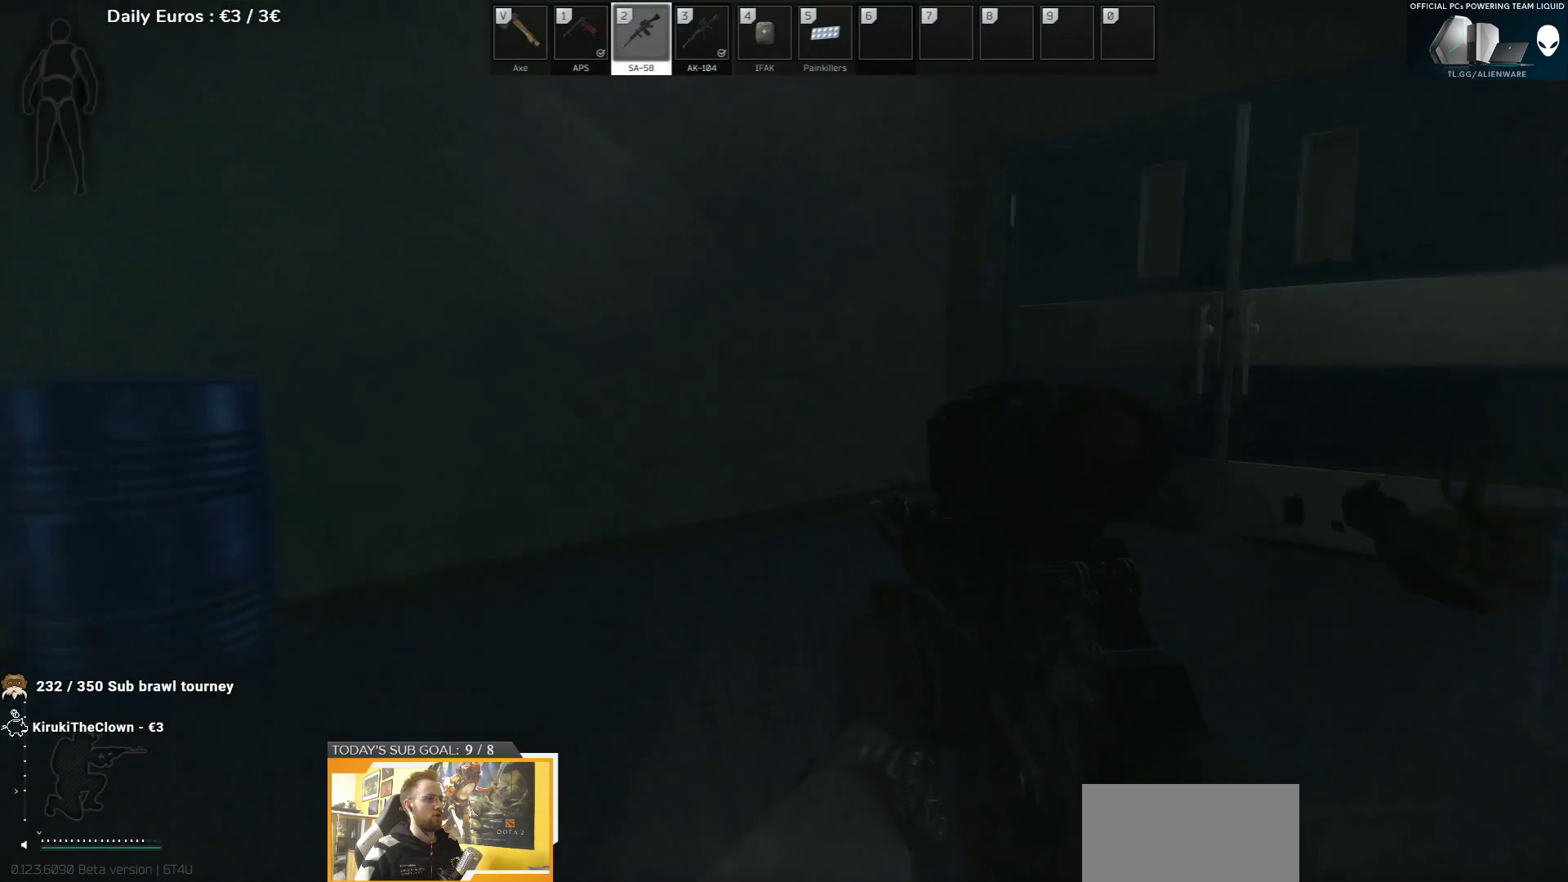
{"keys": ["w"], "events": [[133, "w", "up"], [217, "w", "down"], [383, "d", "up"]]}
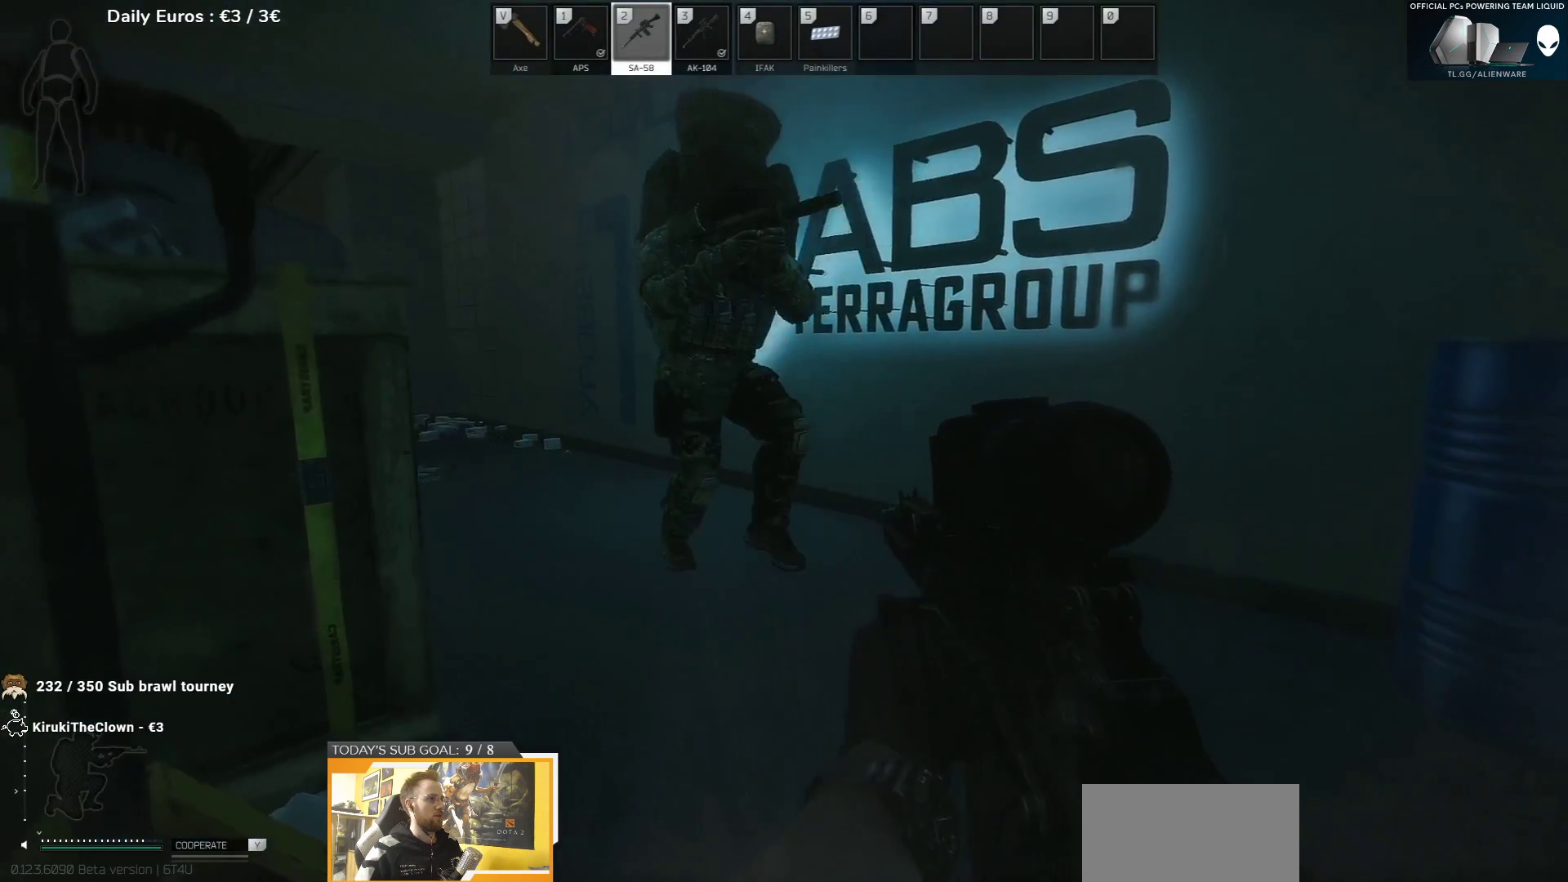
{"keys": ["d"], "events": [[300, "d", "down"], [450, "w", "up"]]}
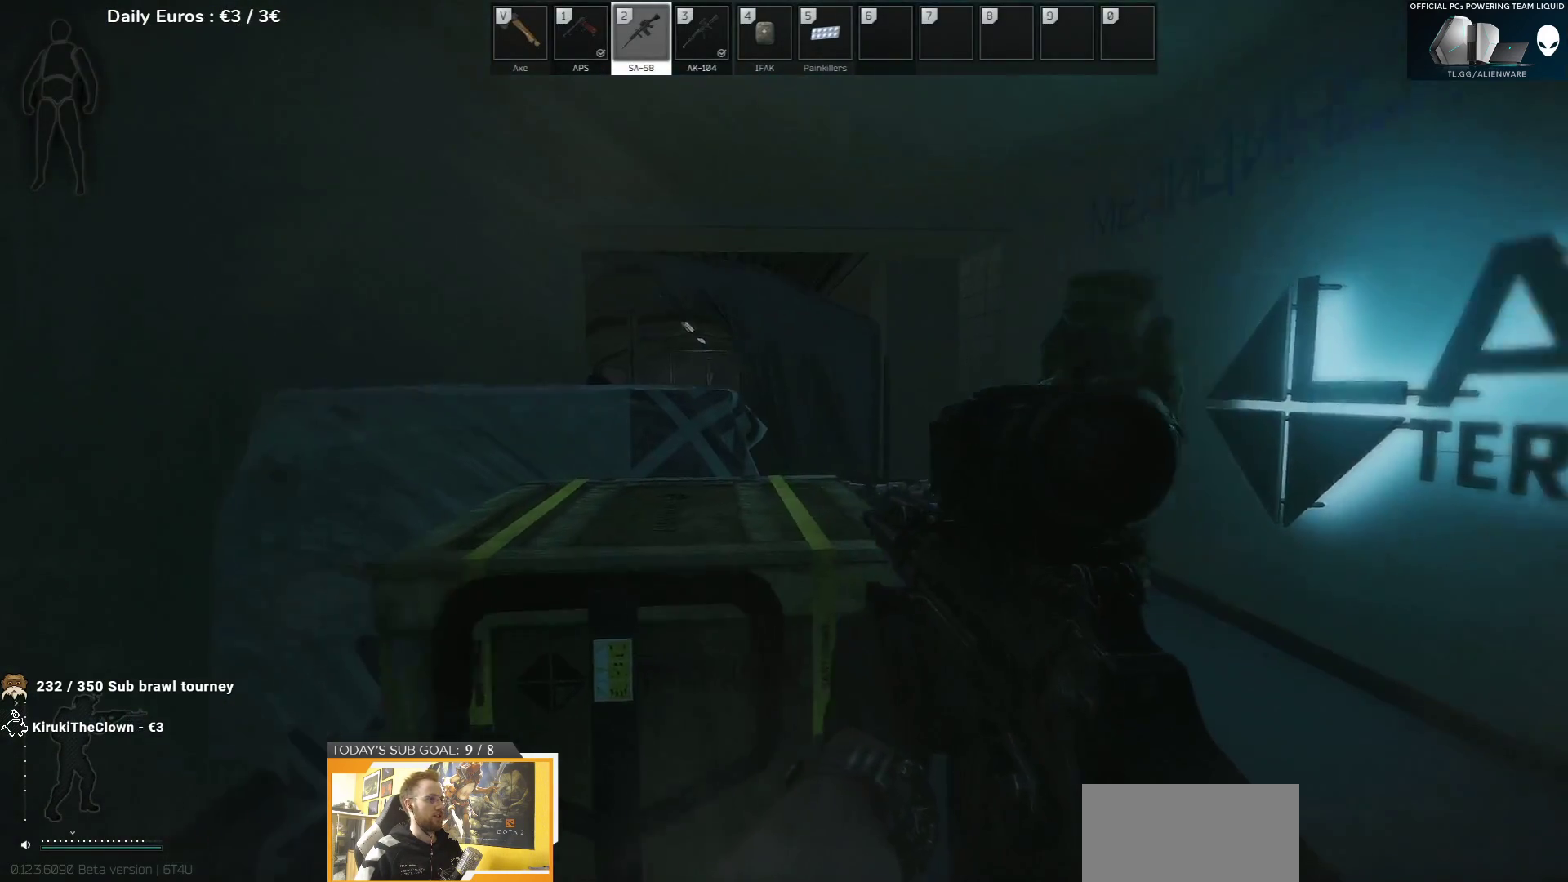
{"keys": [], "events": [[133, "d", "up"]]}
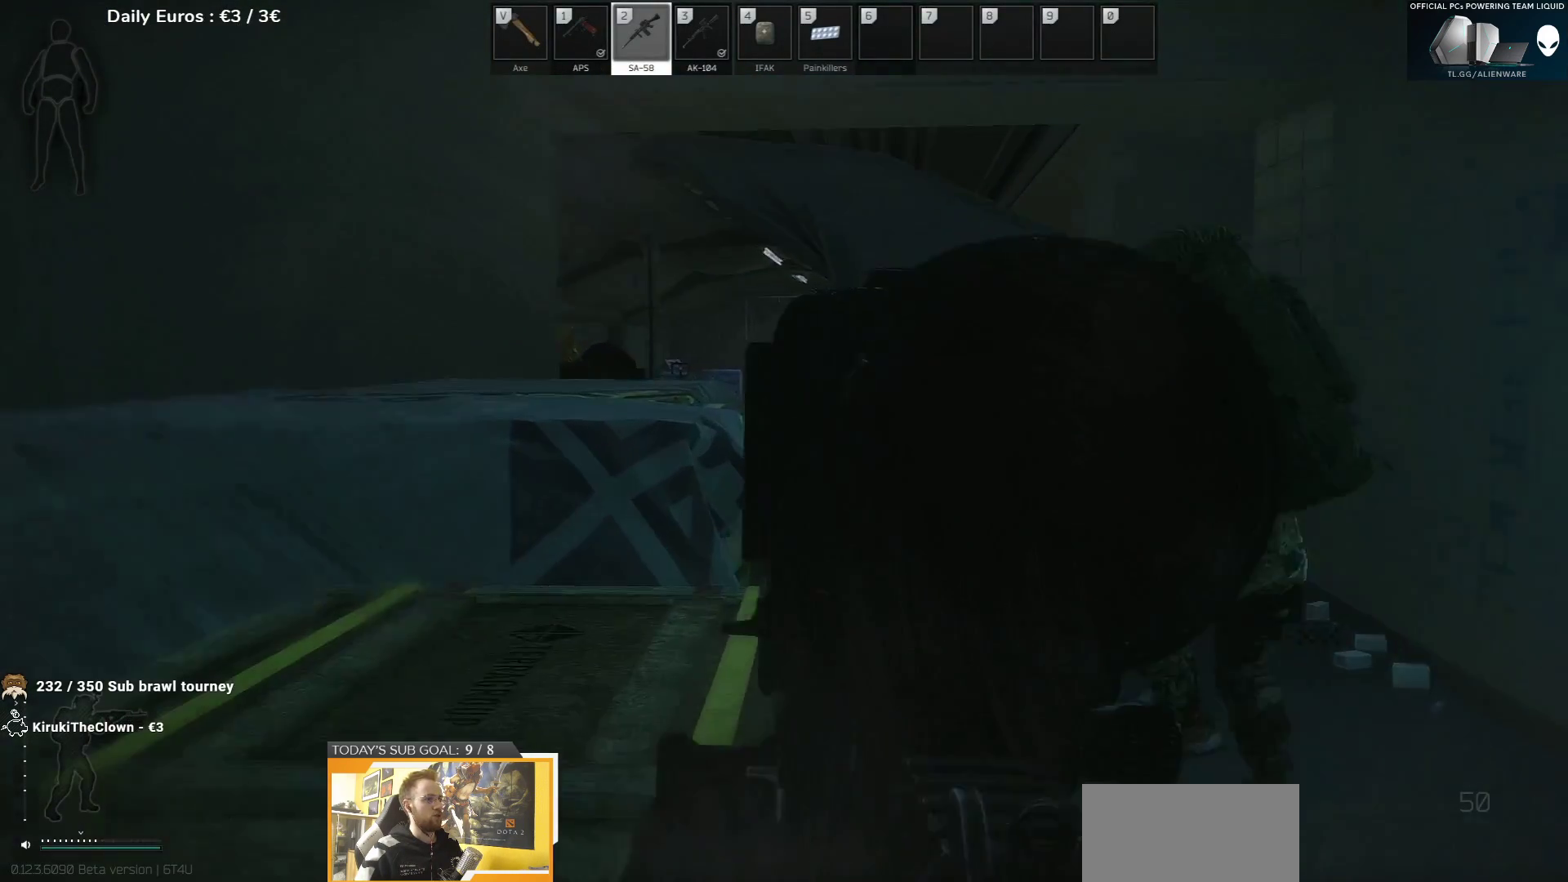
{"keys": ["d", "w"], "events": [[383, "d", "down"], [417, "w", "down"]]}
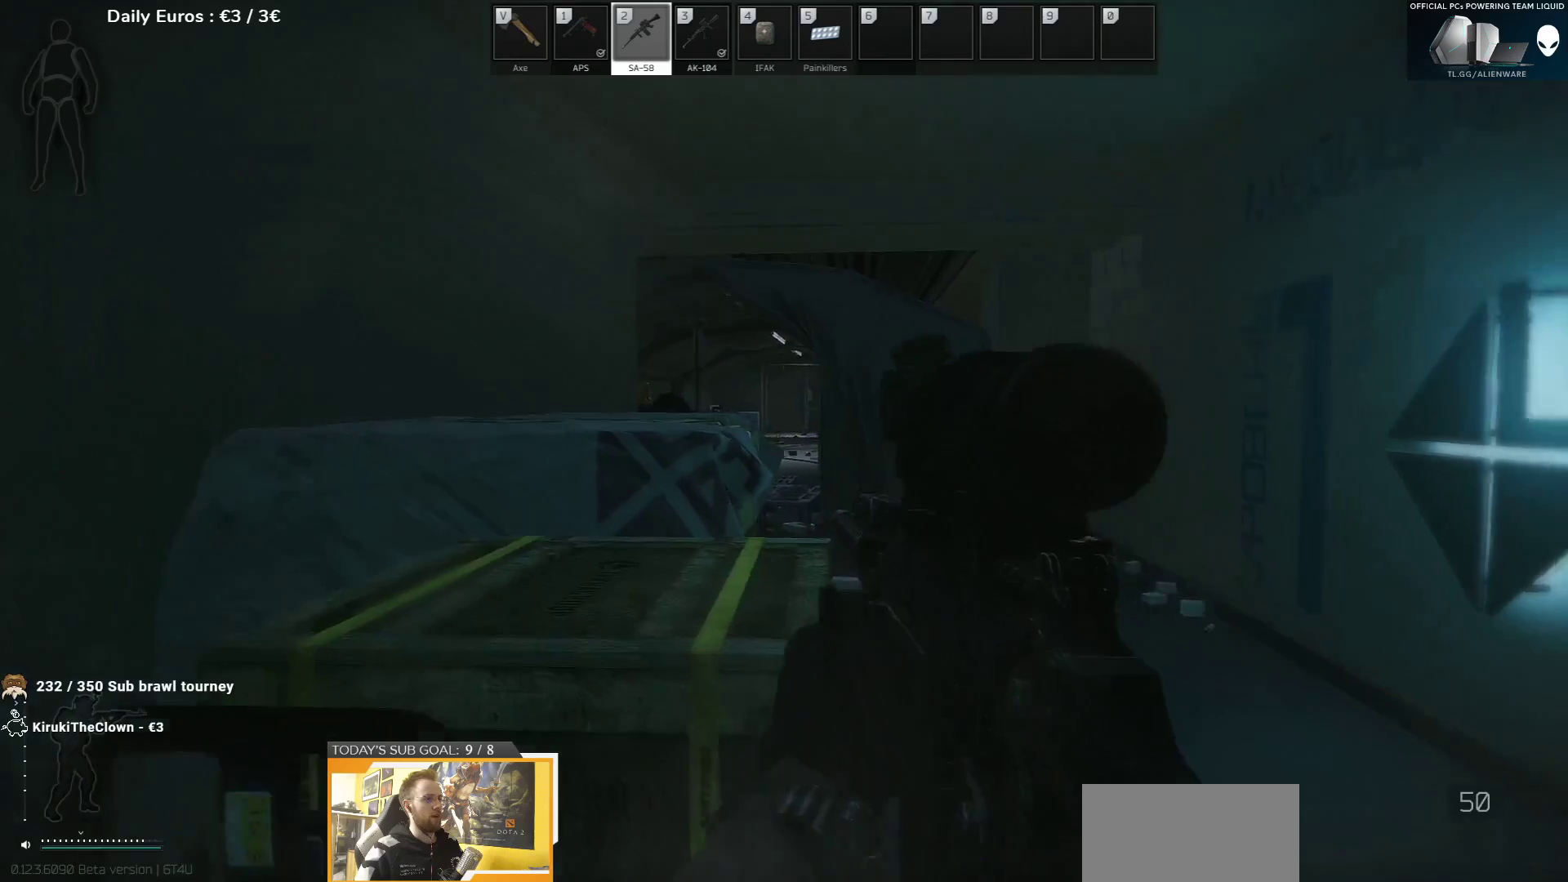
{"keys": ["d", "w"], "events": []}
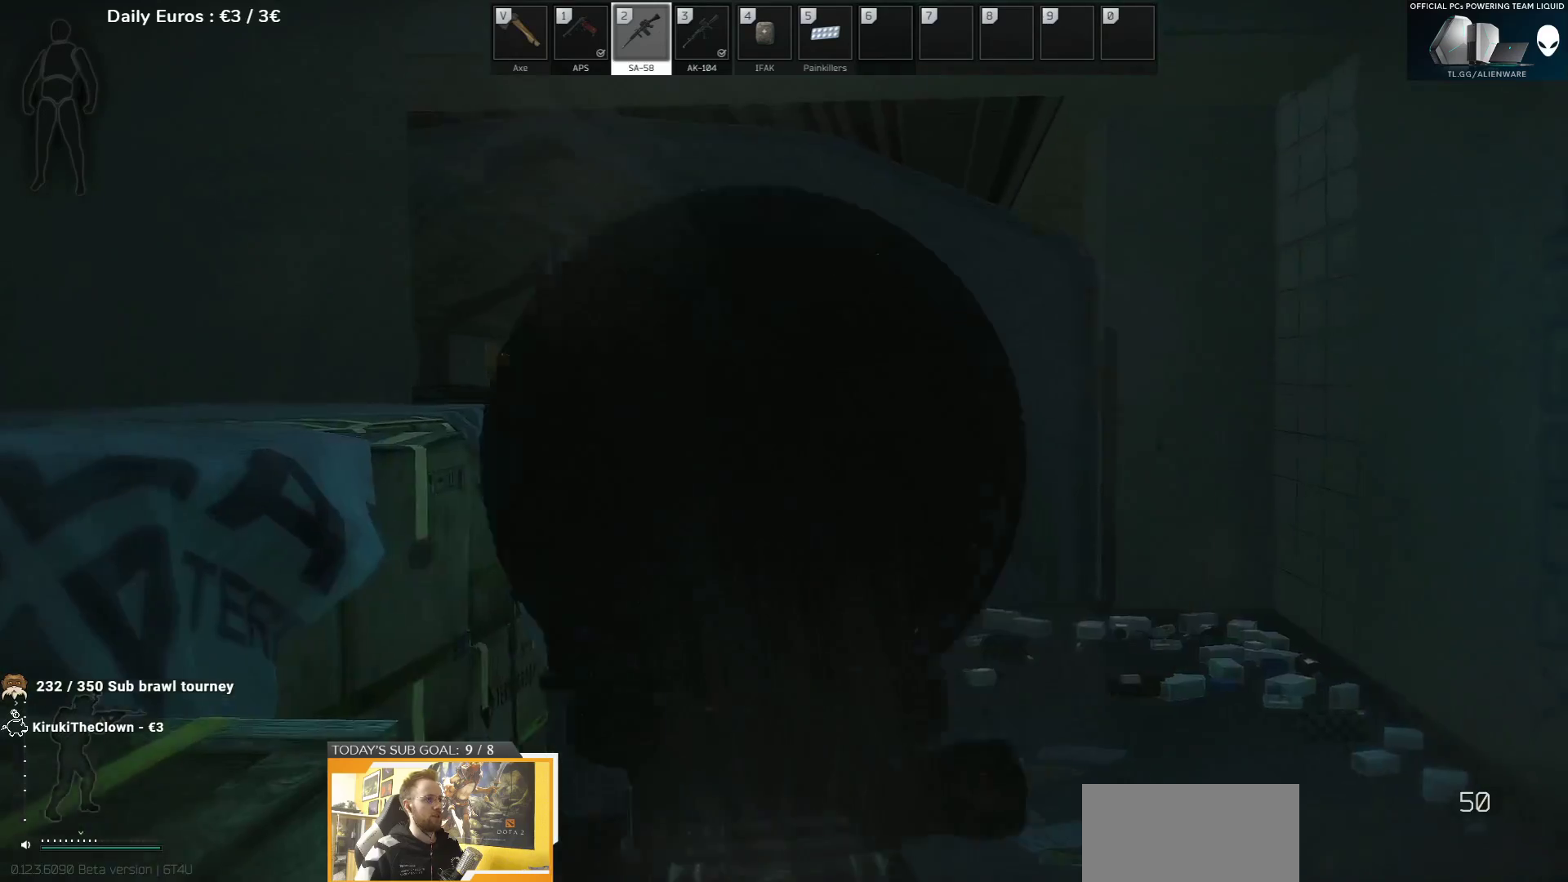
{"keys": ["w"], "events": [[83, "d", "up"]]}
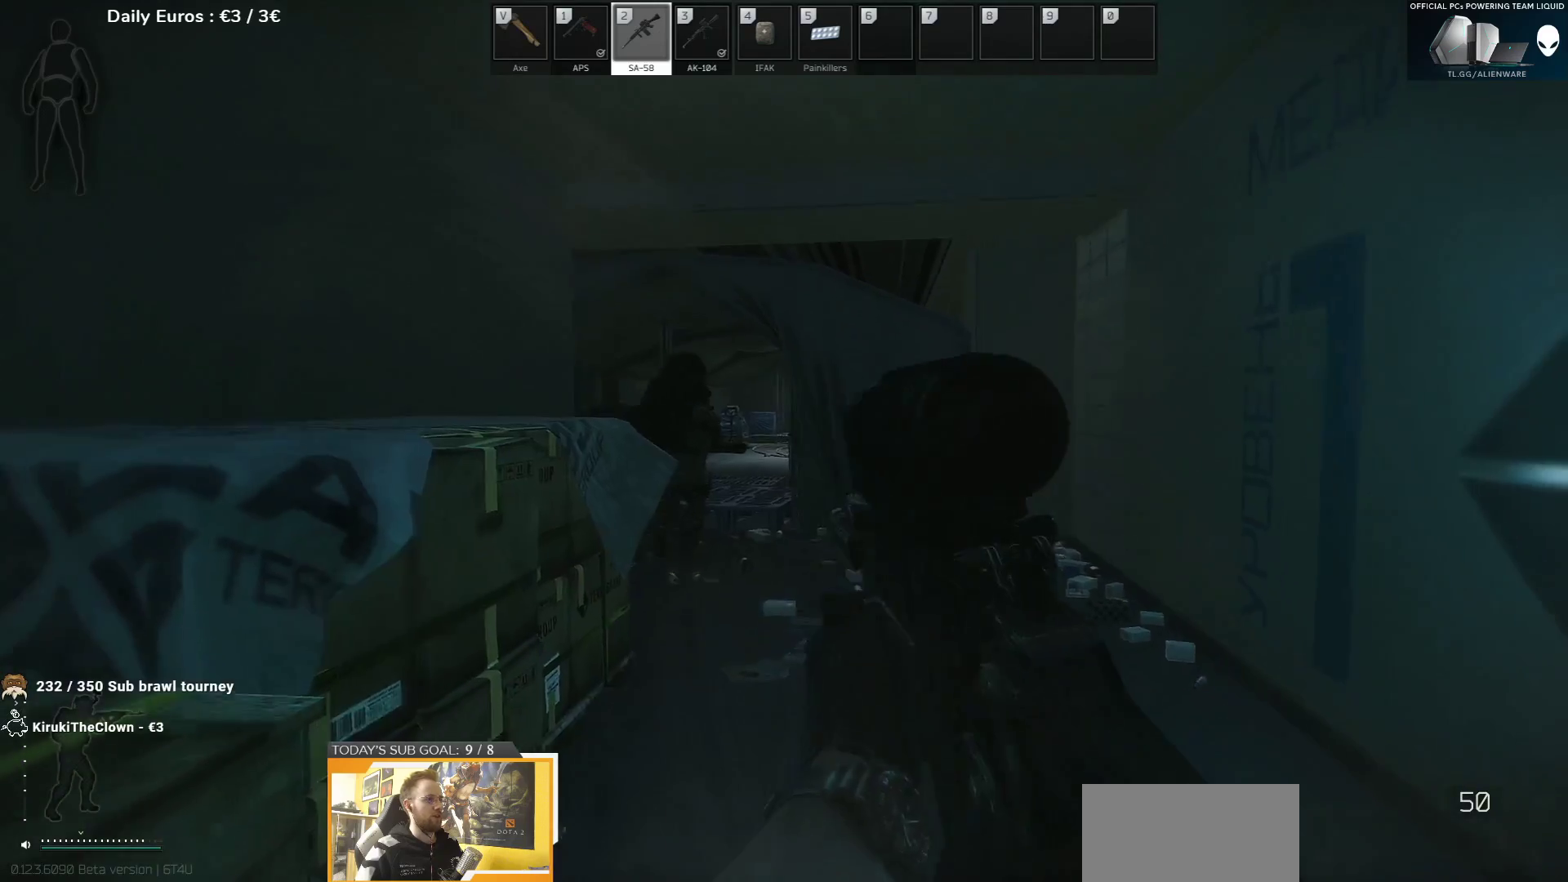
{"keys": ["shift", "w"], "events": [[450, "shift", "down"]]}
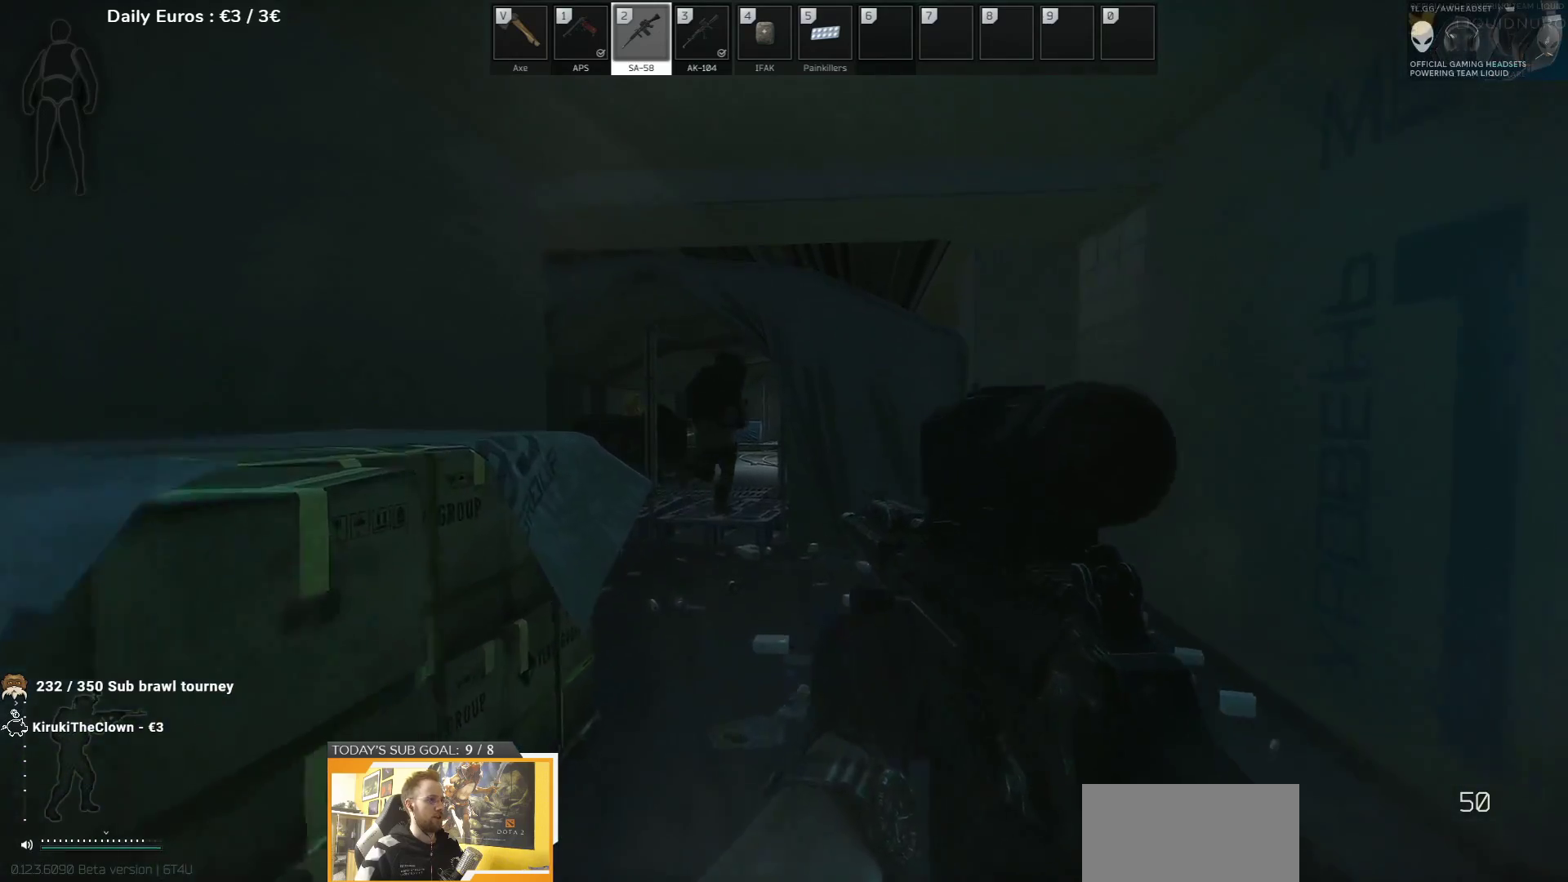
{"keys": ["w"], "events": [[50, "shift", "up"]]}
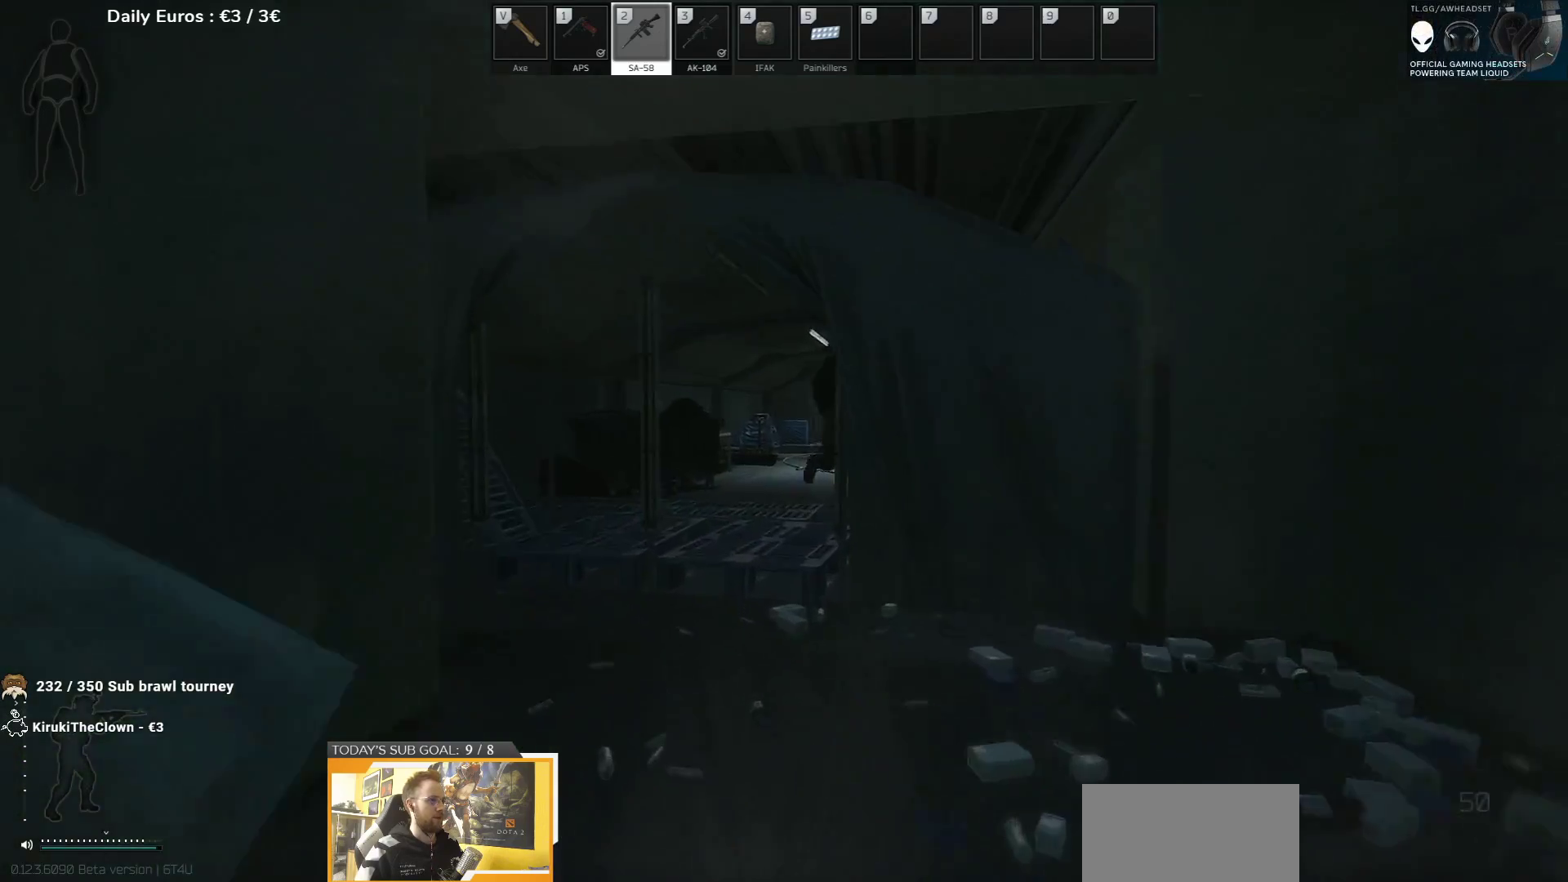
{"keys": ["w"], "events": []}
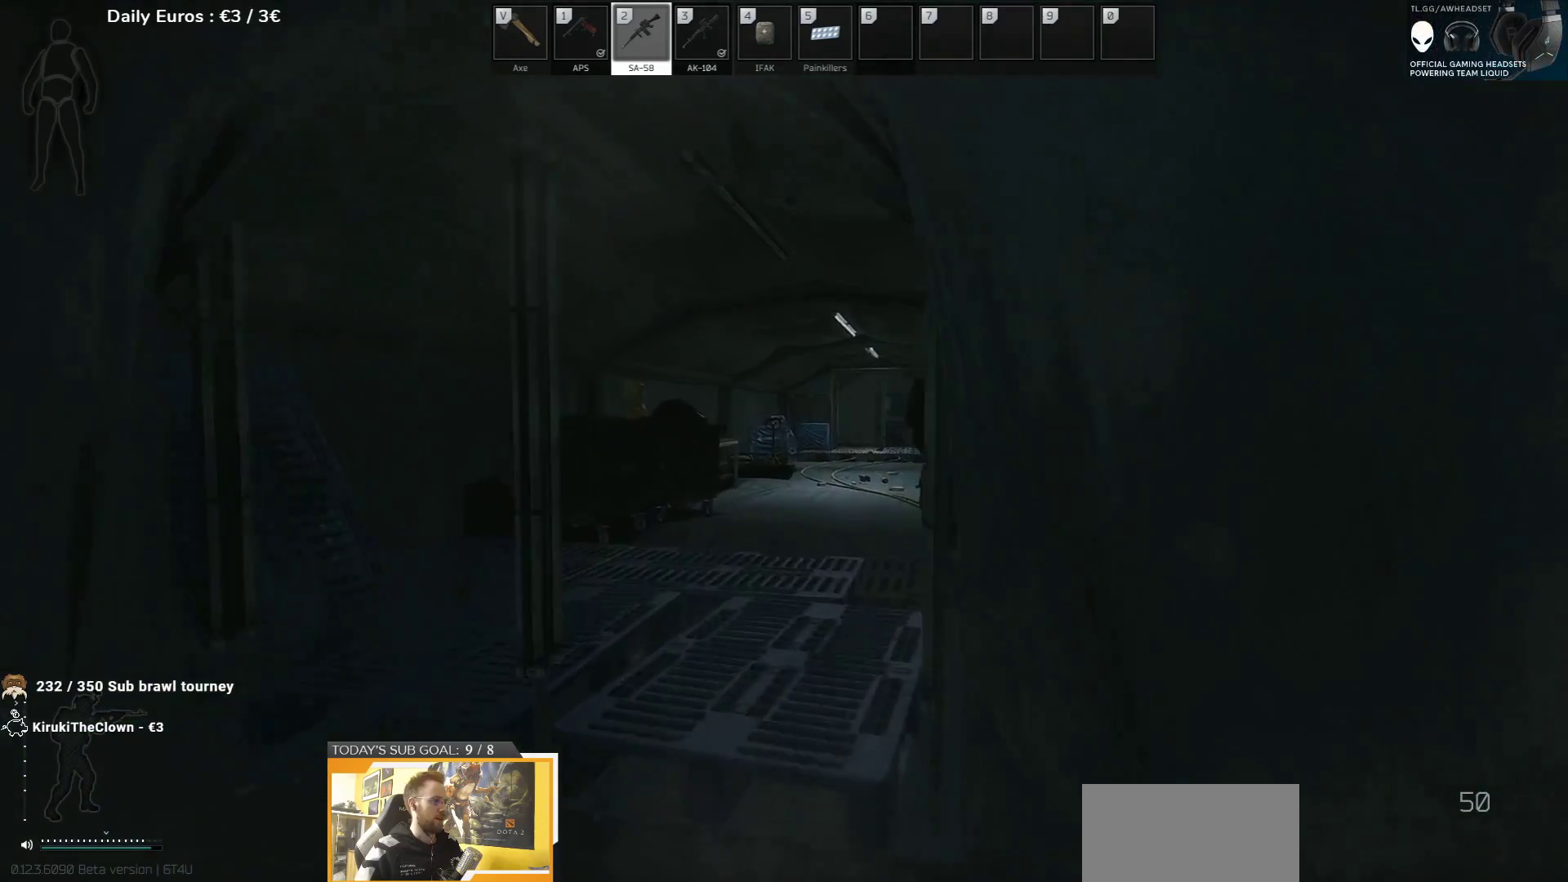
{"keys": ["w"], "events": []}
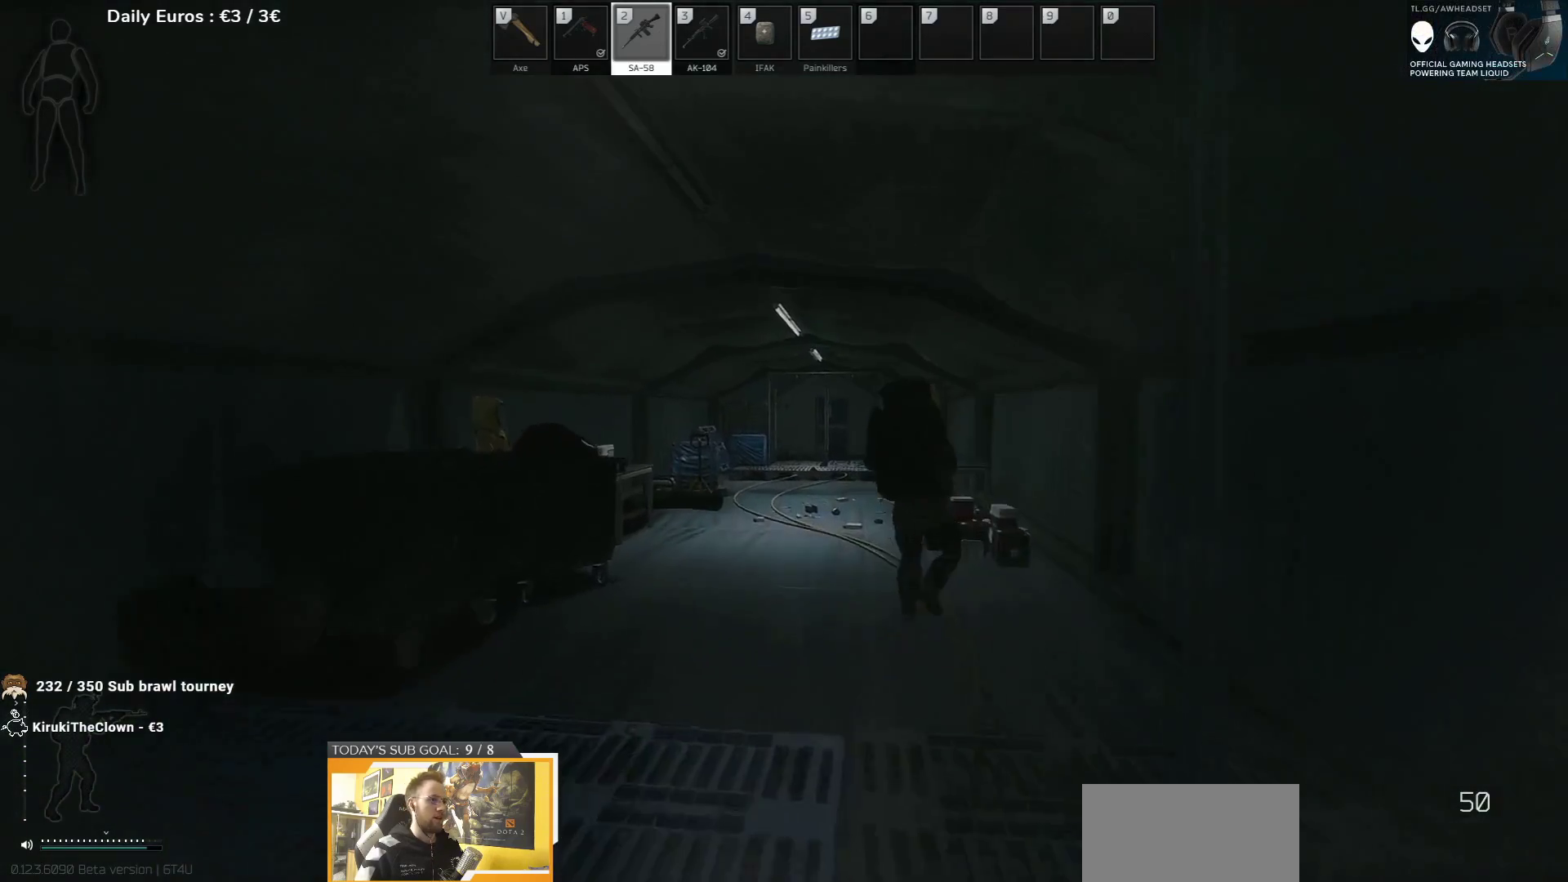
{"keys": ["w"], "events": [[383, "shift", "down"], [500, "shift", "up"]]}
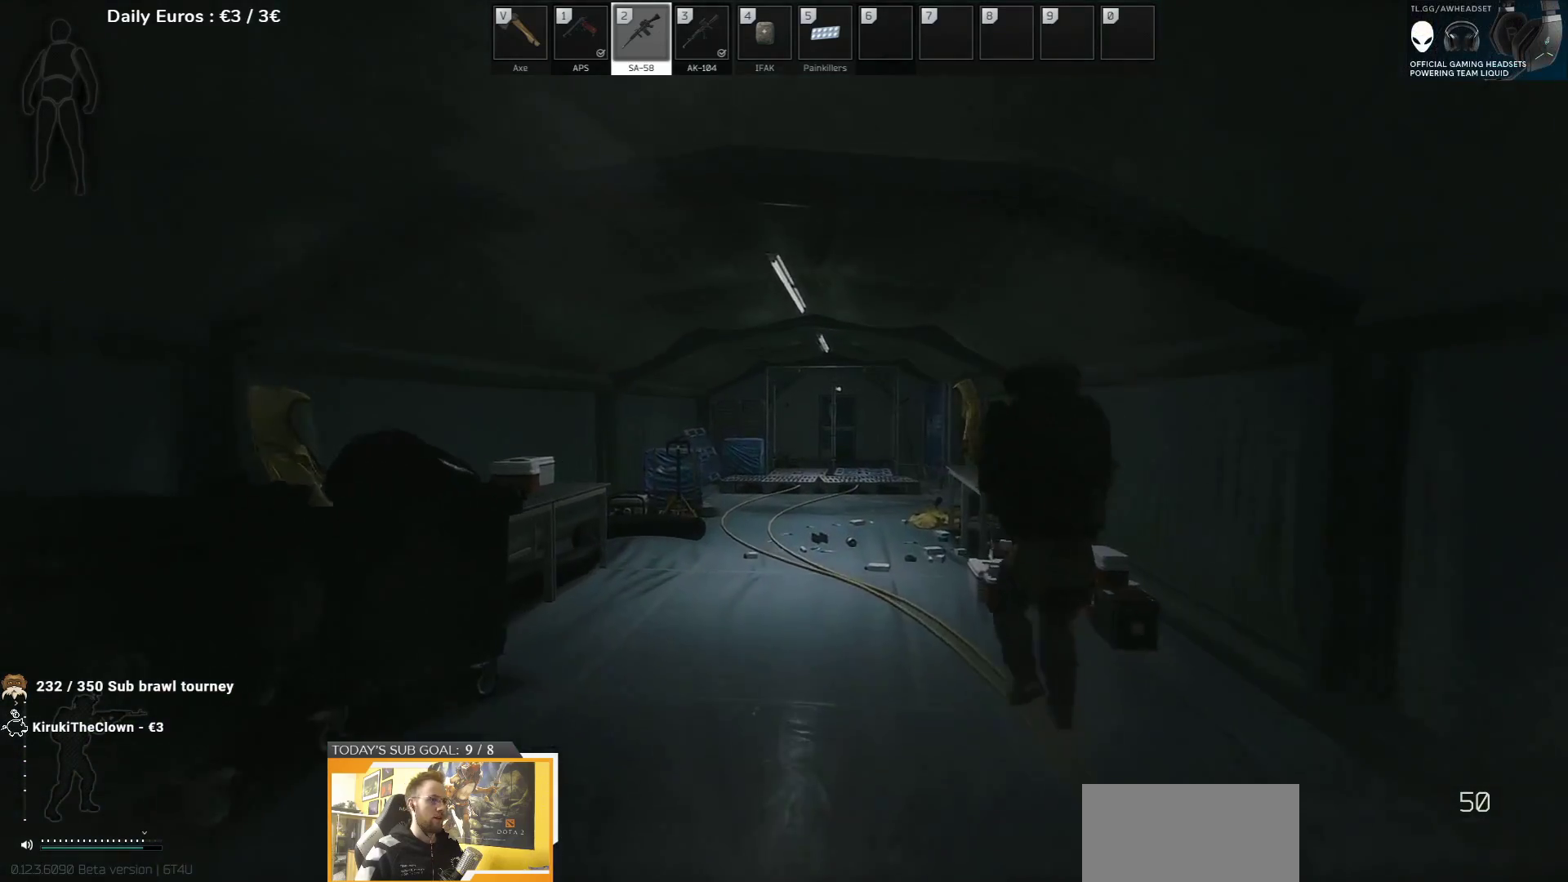
{"keys": ["a", "w"], "events": [[283, "a", "down"]]}
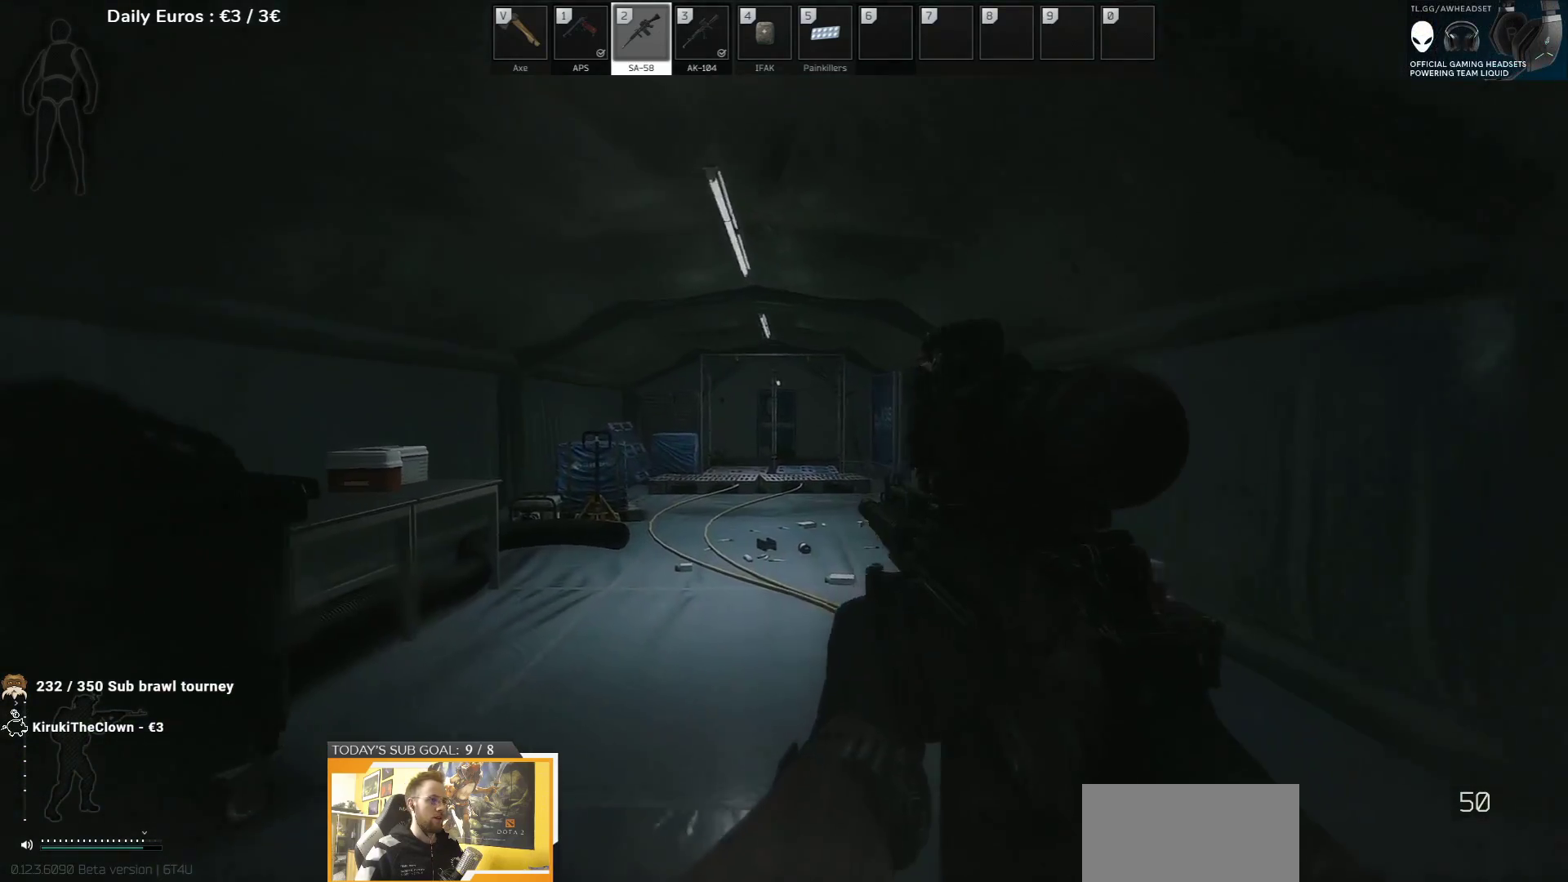
{"keys": ["w"], "events": [[333, "a", "up"]]}
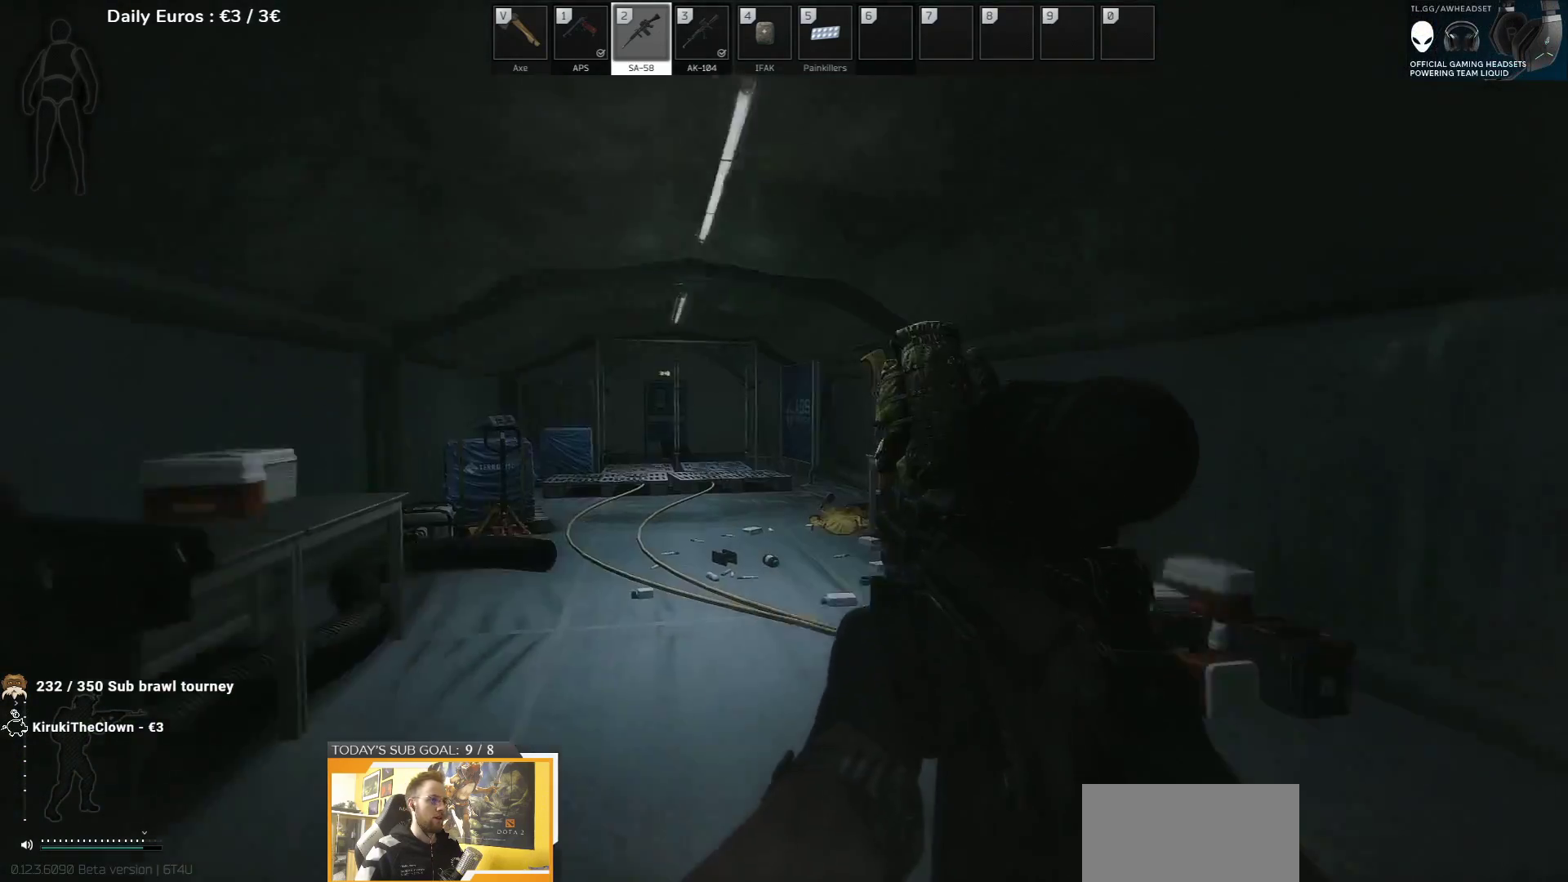
{"keys": ["a", "w"], "events": [[183, "a", "down"]]}
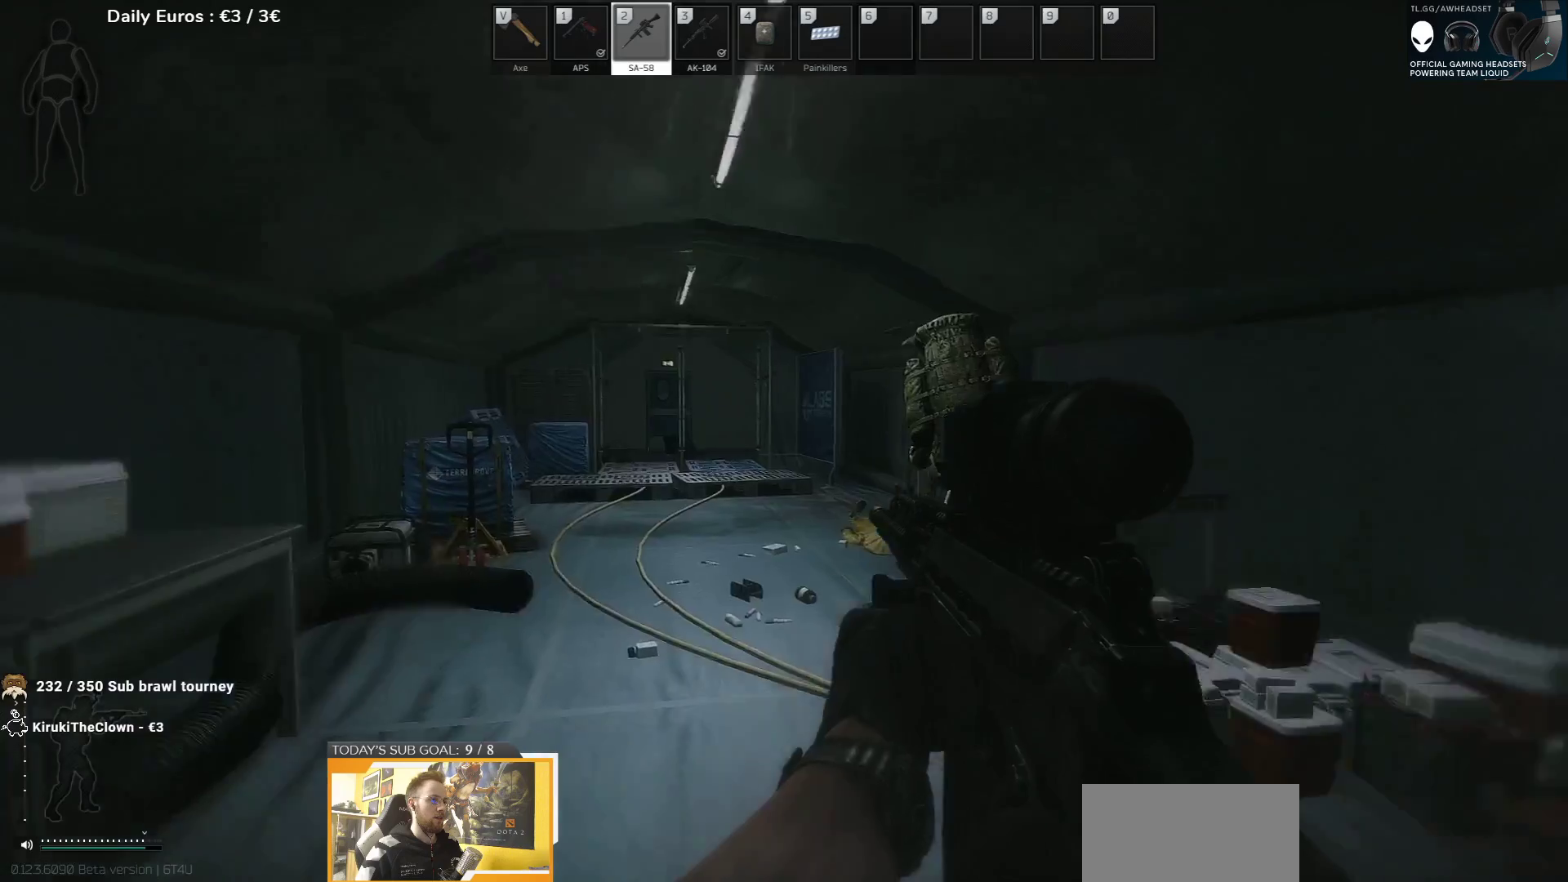
{"keys": ["w"], "events": [[17, "a", "up"]]}
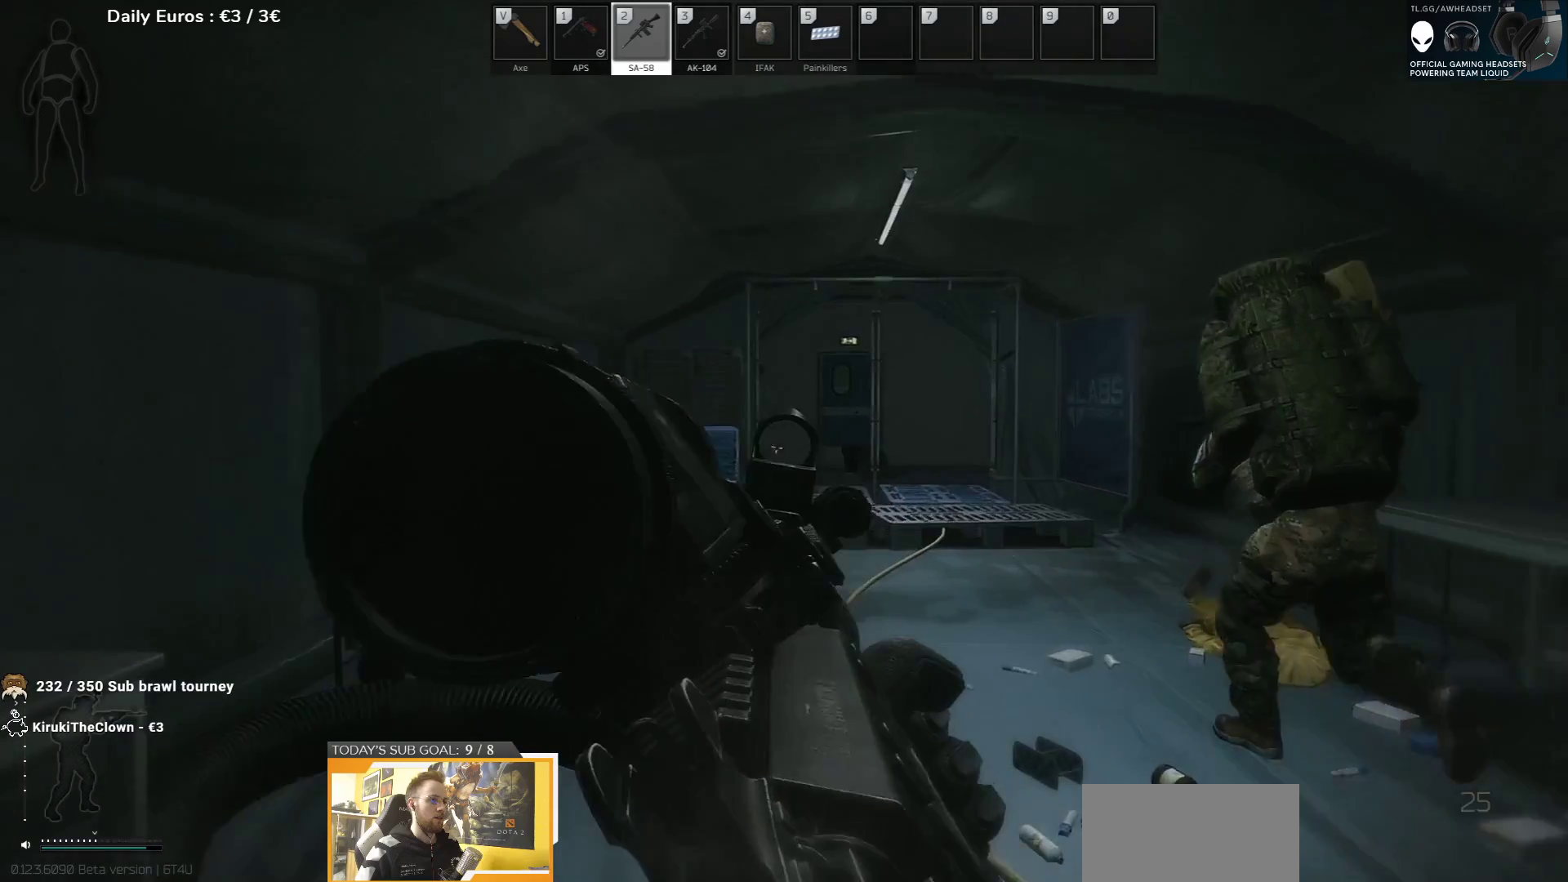
{"keys": ["w"], "events": []}
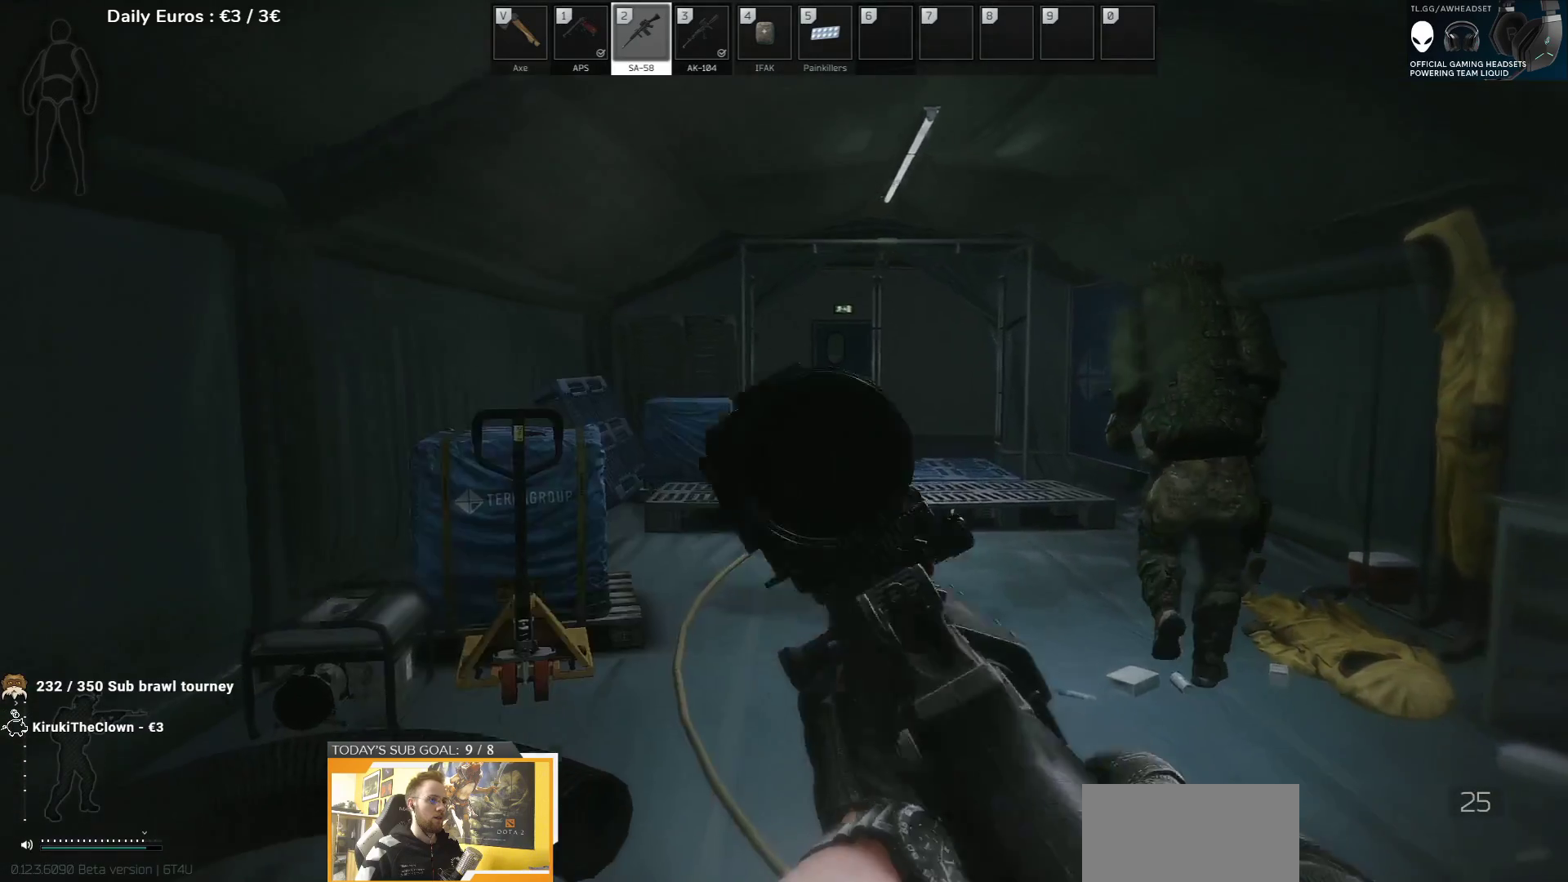
{"keys": ["w"], "events": [[67, "d", "down"], [133, "d", "up"]]}
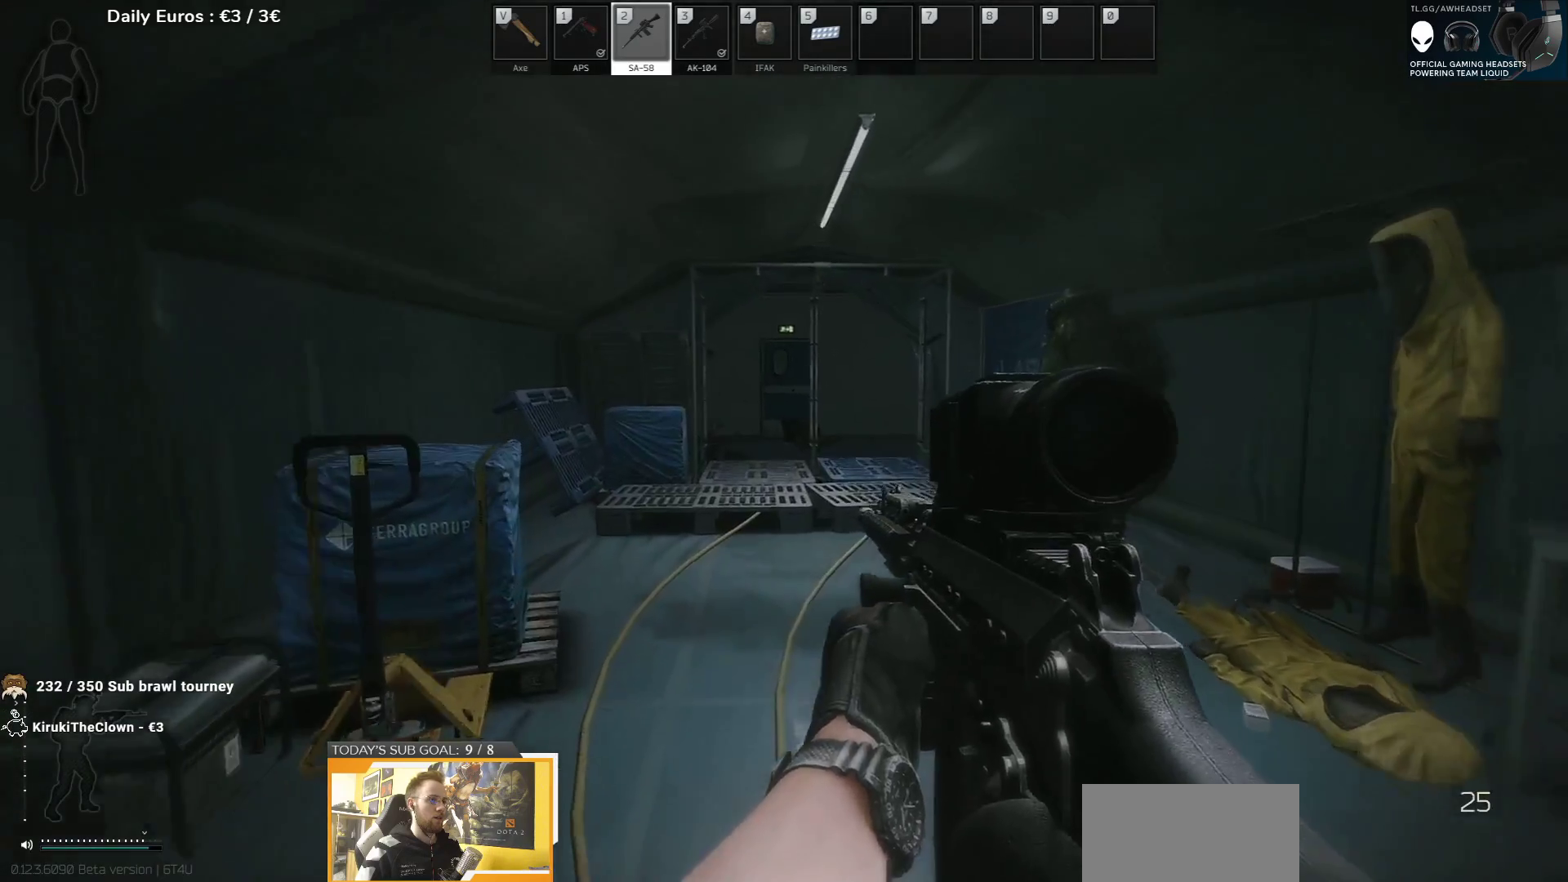
{"keys": ["d", "w"], "events": [[283, "d", "down"]]}
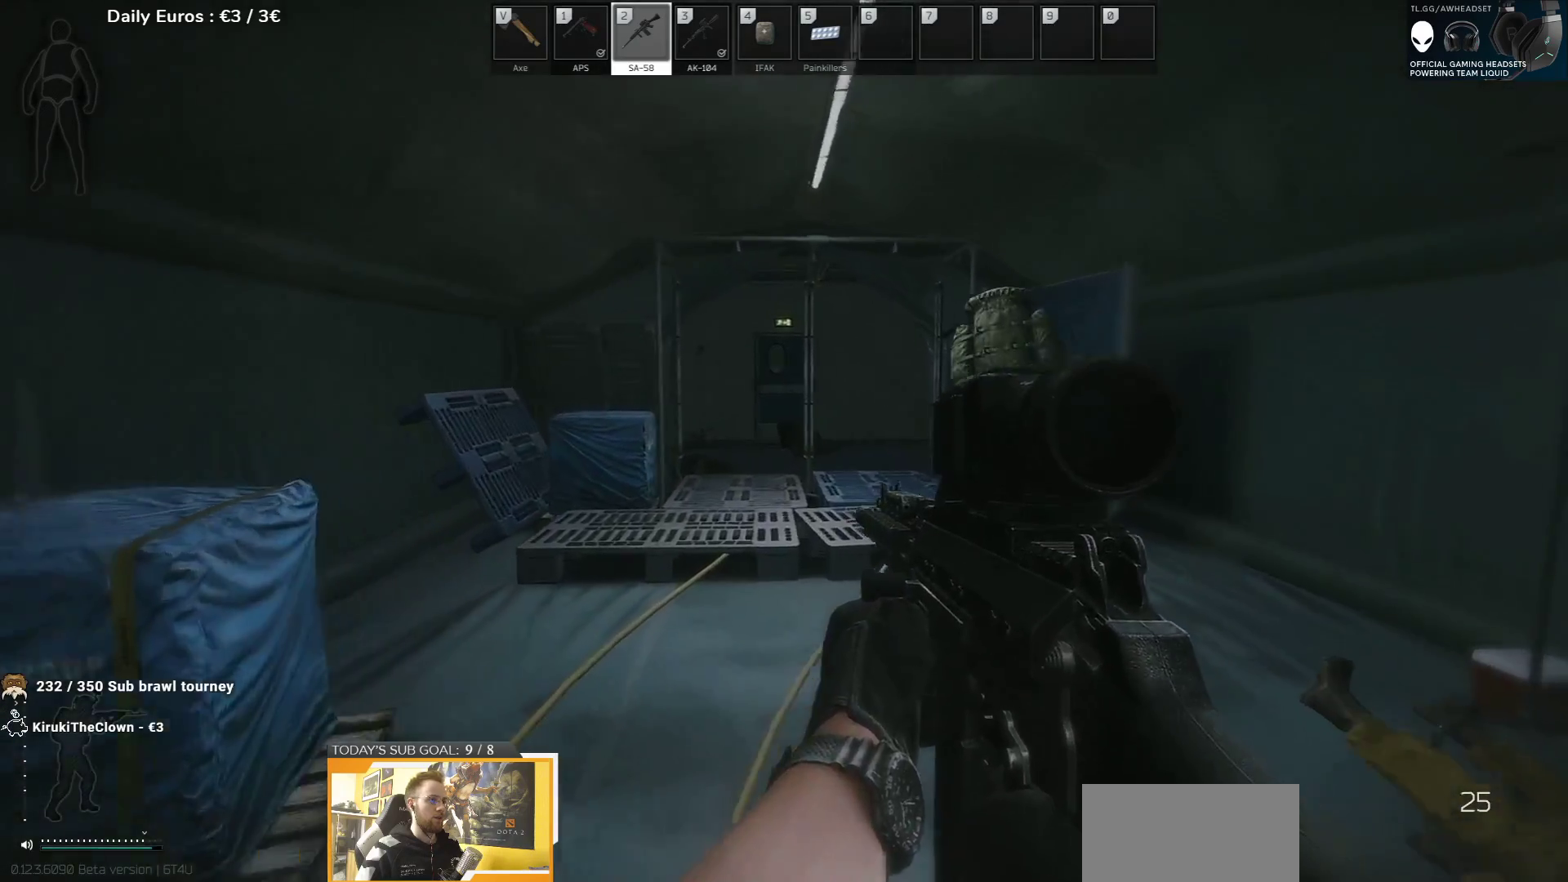
{"keys": ["w"], "events": [[250, "d", "up"]]}
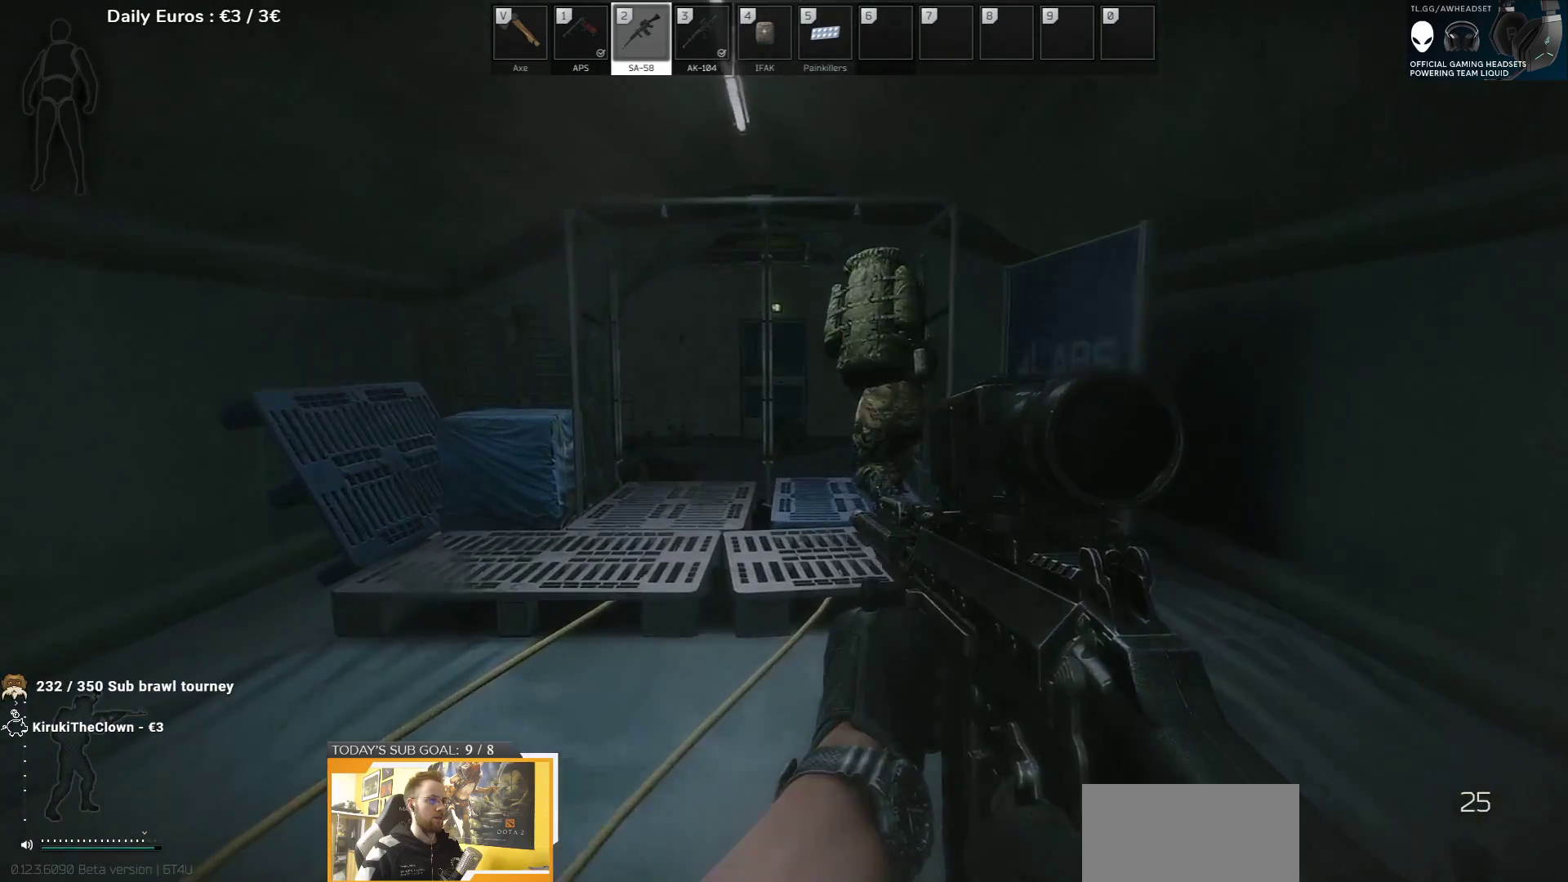
{"keys": ["w"], "events": [[167, "d", "down"], [450, "d", "up"]]}
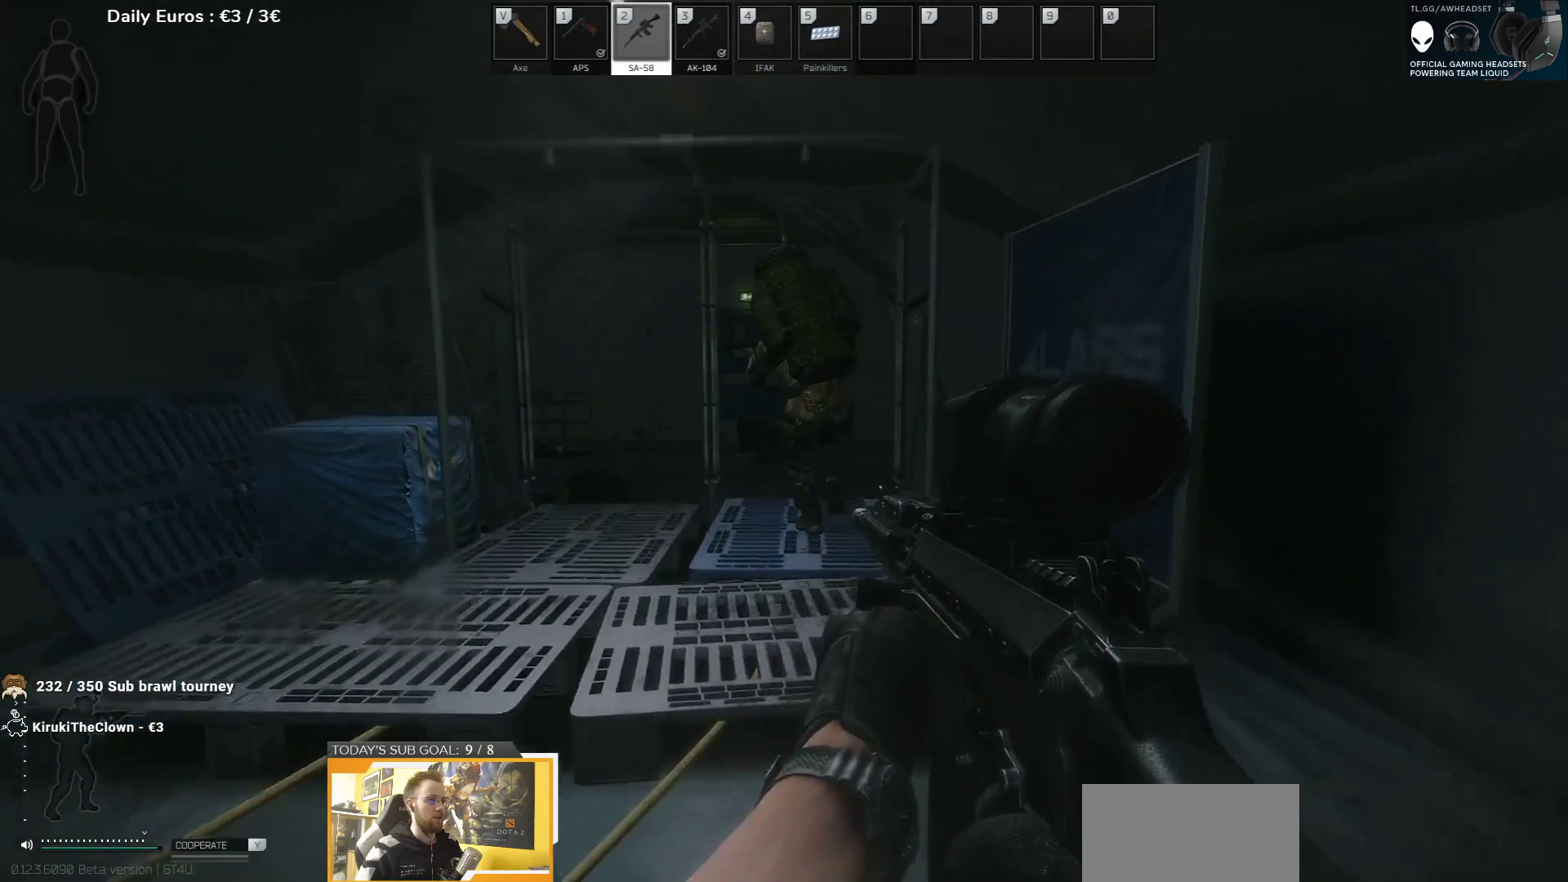
{"keys": ["w"], "events": []}
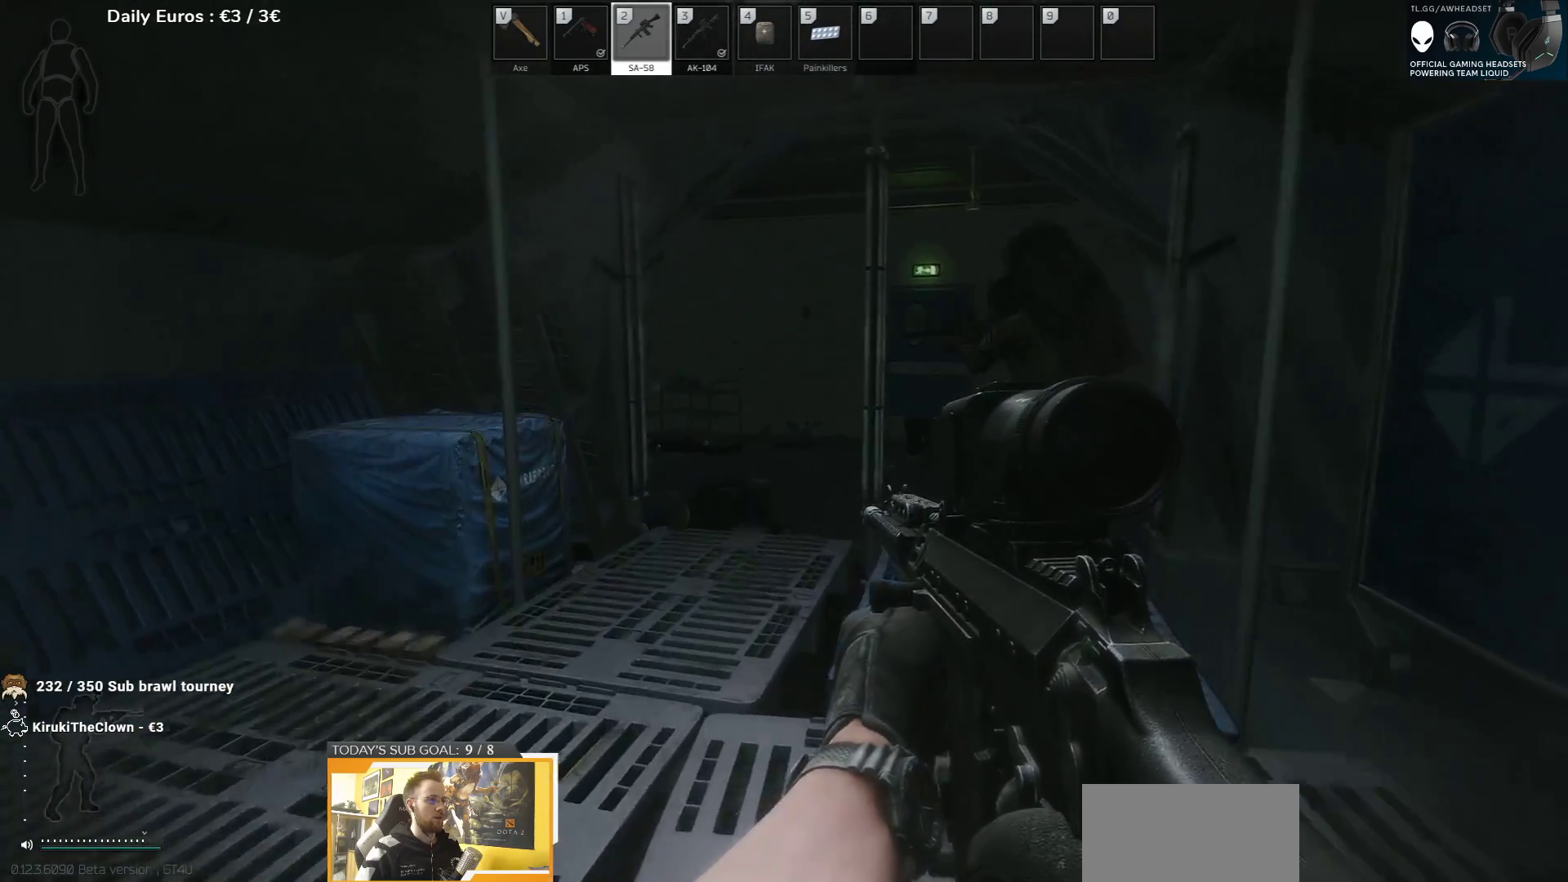
{"keys": ["a", "w"], "events": [[500, "a", "down"]]}
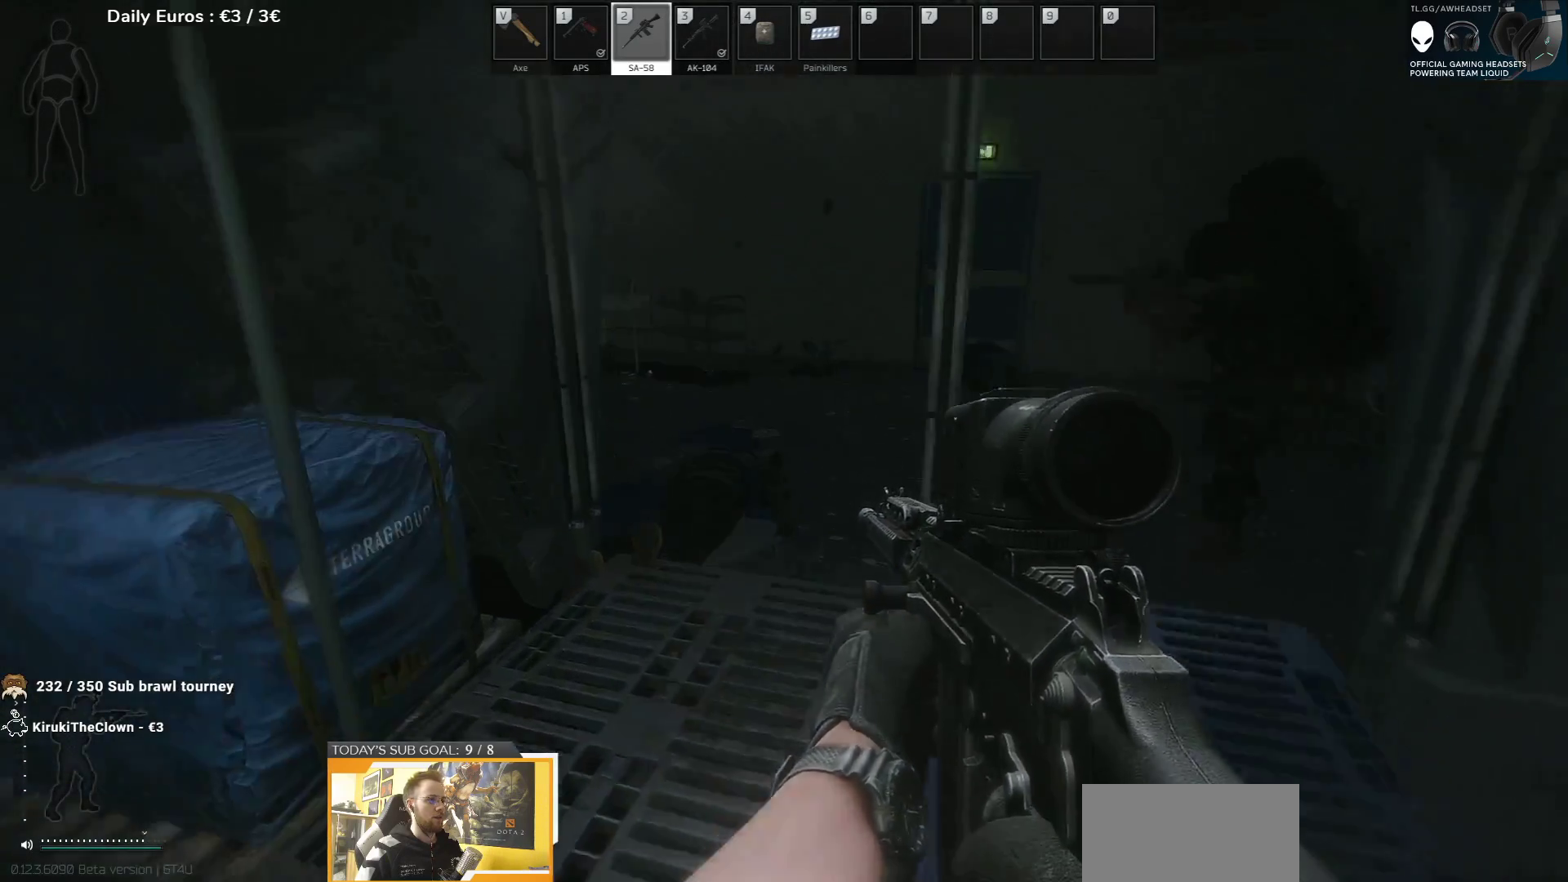
{"keys": ["w"], "events": [[117, "a", "up"], [267, "a", "down"], [383, "a", "up"]]}
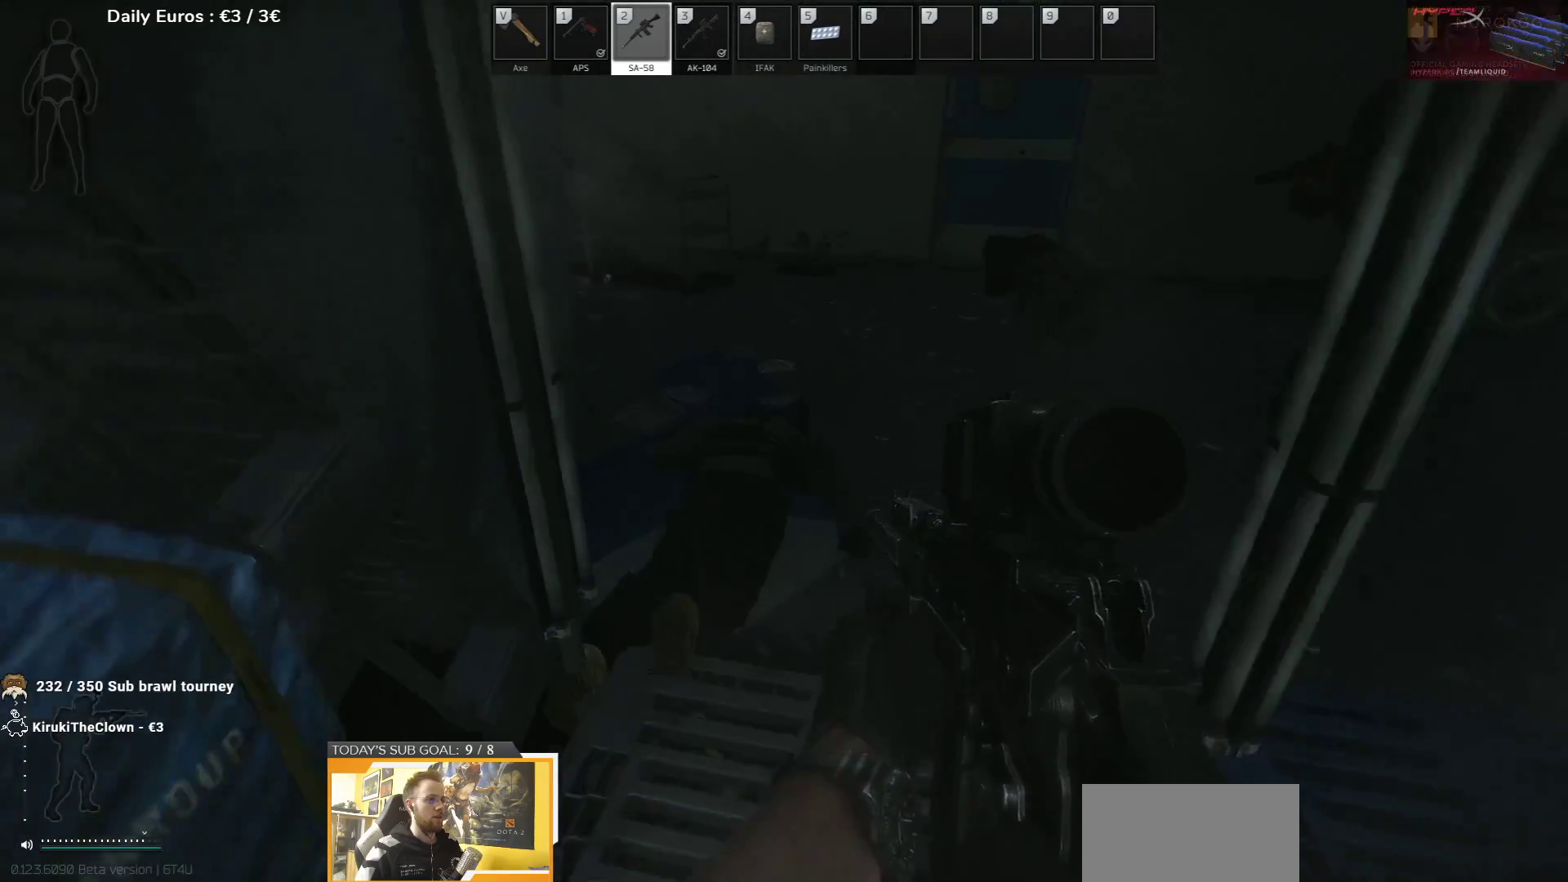
{"keys": [], "events": [[217, "w", "up"]]}
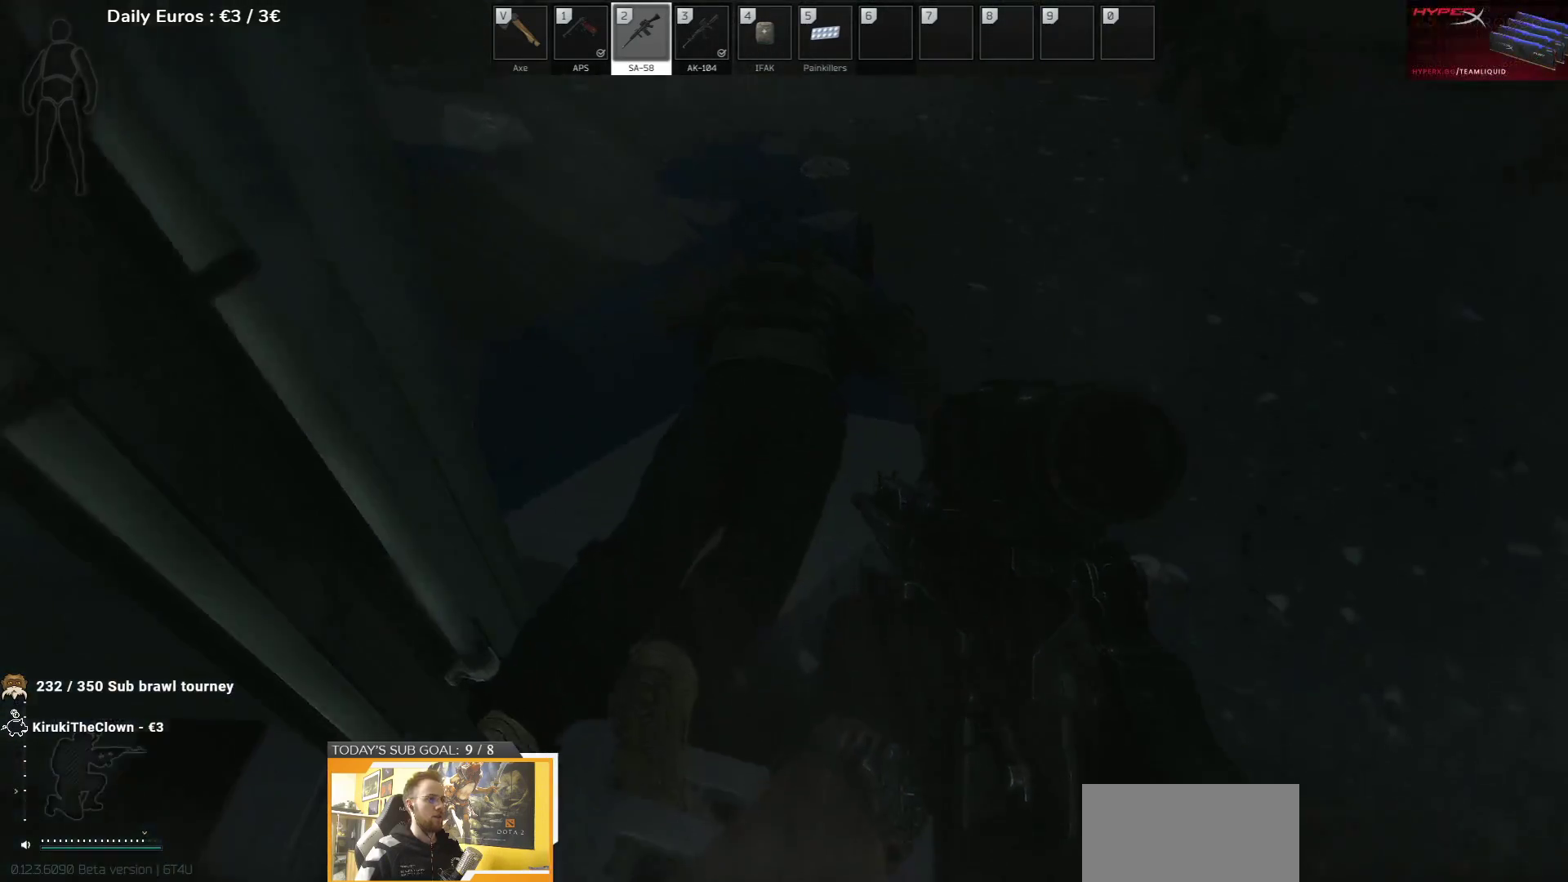
{"keys": [], "events": [[33, "f", "down"], [200, "f", "up"]]}
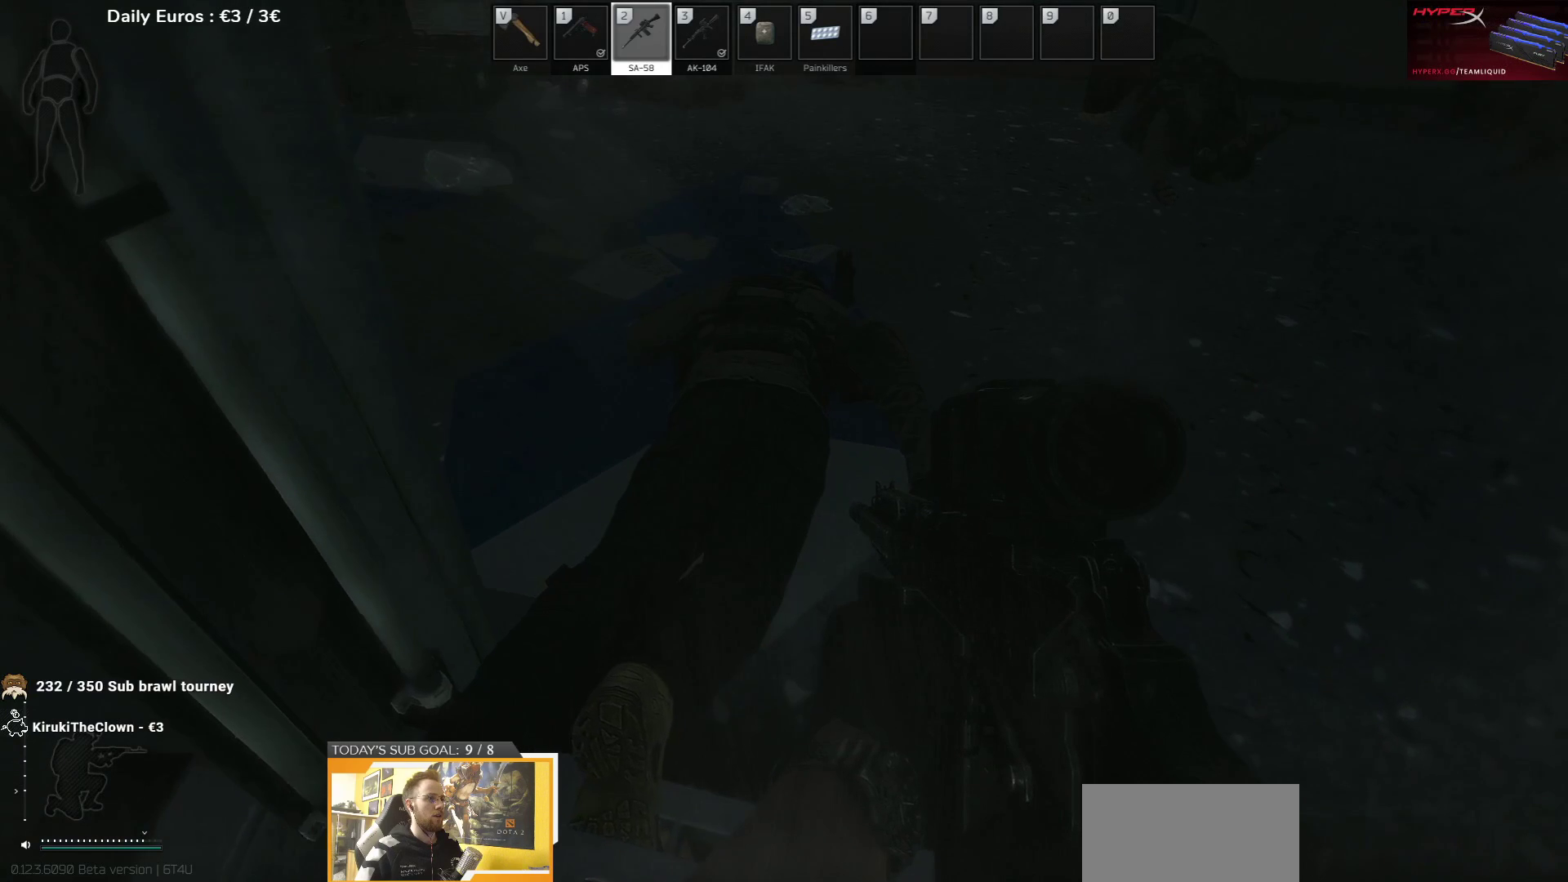
{"keys": [], "events": [[17, "w", "down"], [100, "w", "up"], [217, "f", "down"], [300, "f", "up"]]}
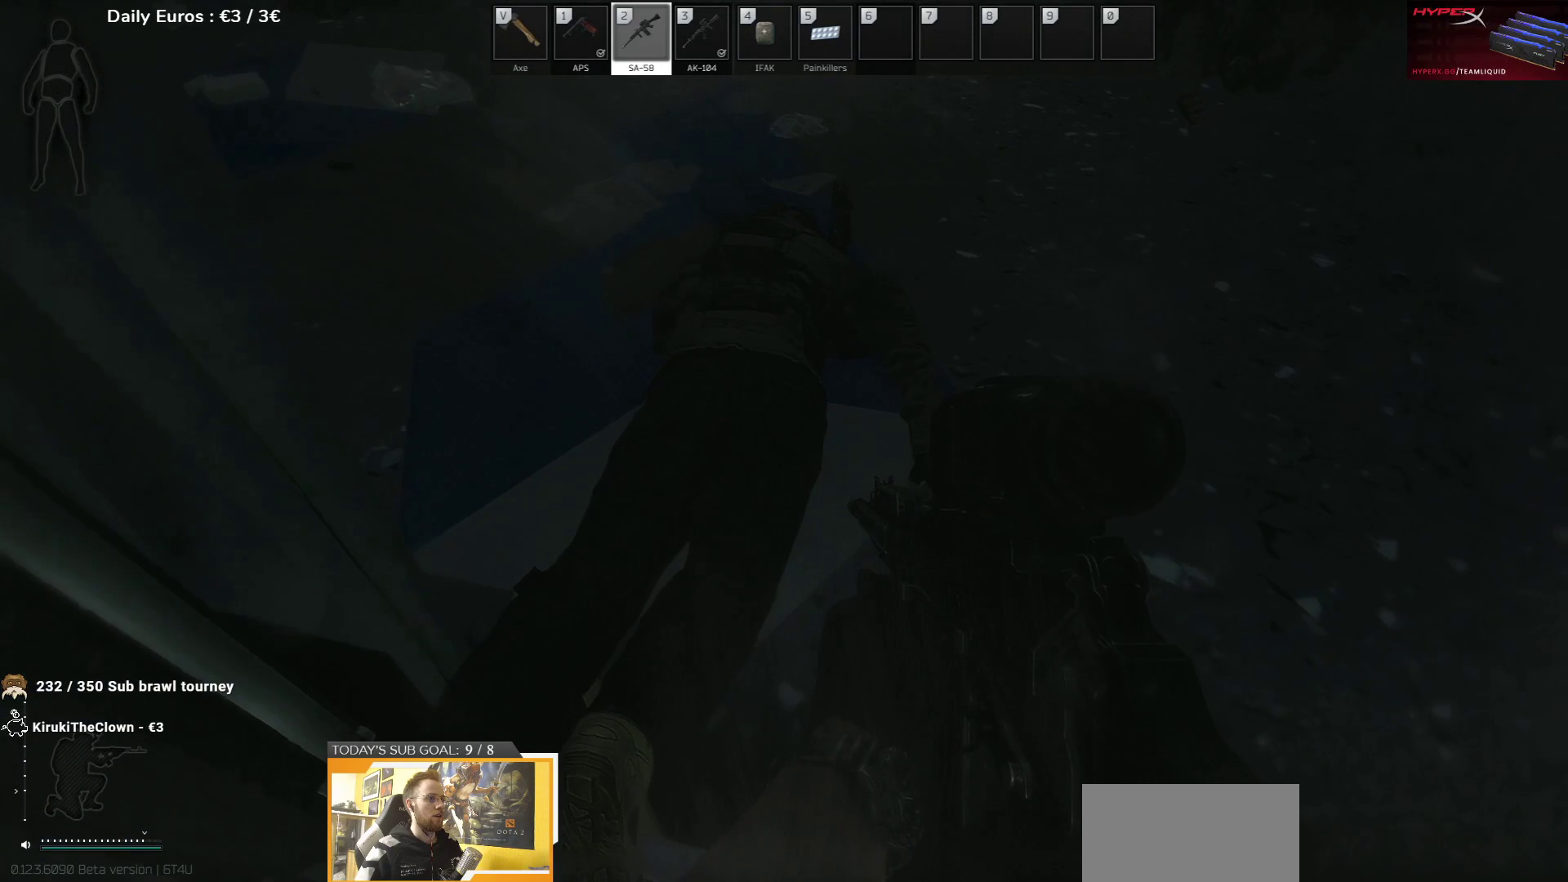
{"keys": [], "events": [[133, "w", "down"], [233, "w", "up"], [283, "f", "down"], [350, "f", "up"]]}
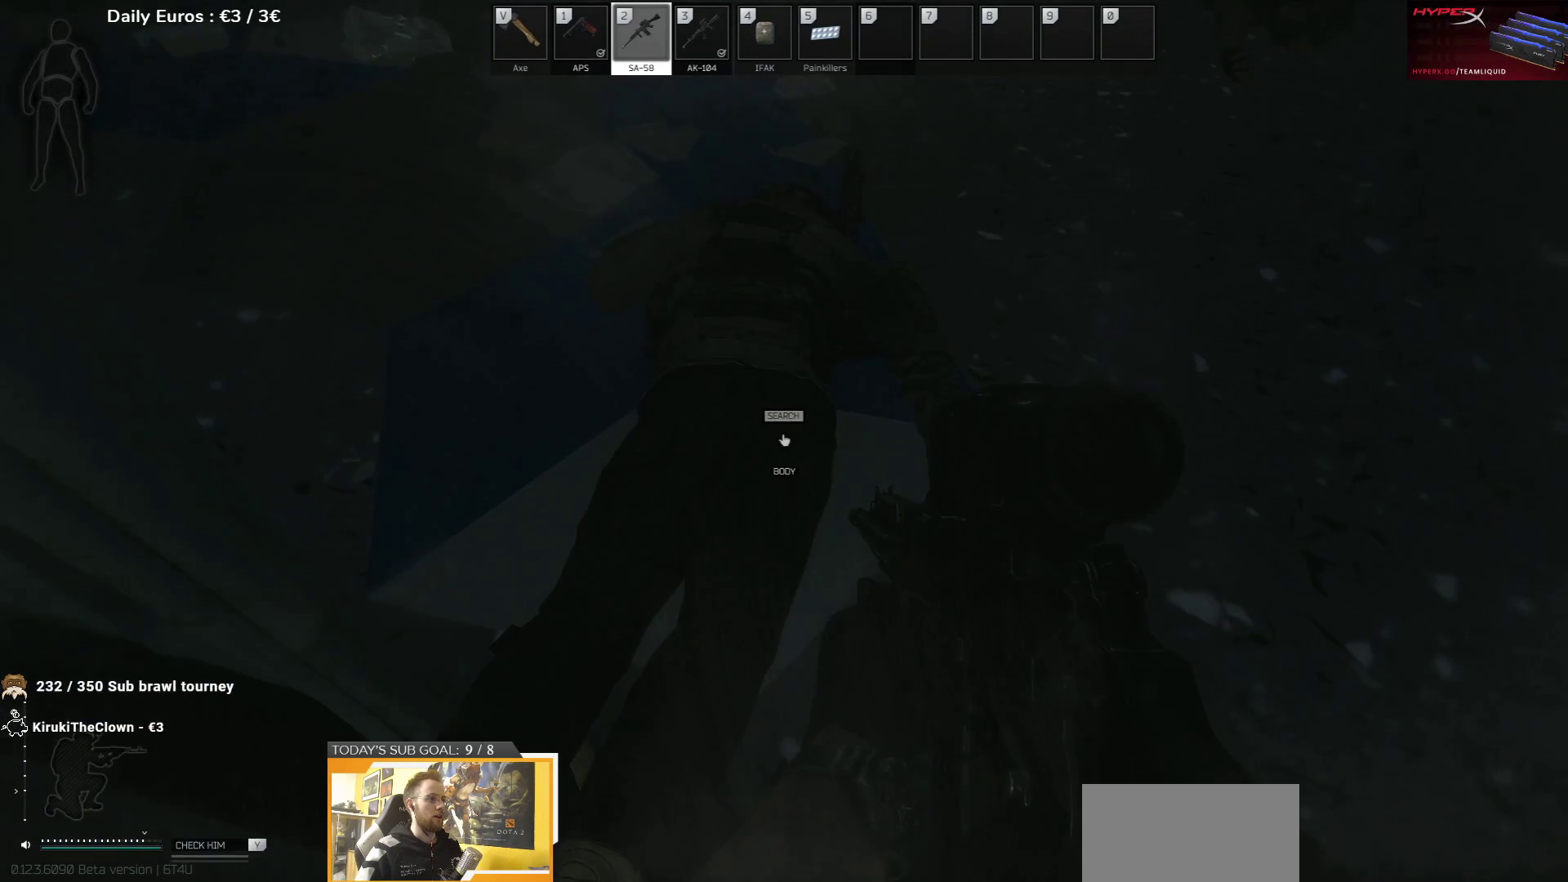
{"keys": [], "events": [[317, "f", "down"], [383, "f", "up"]]}